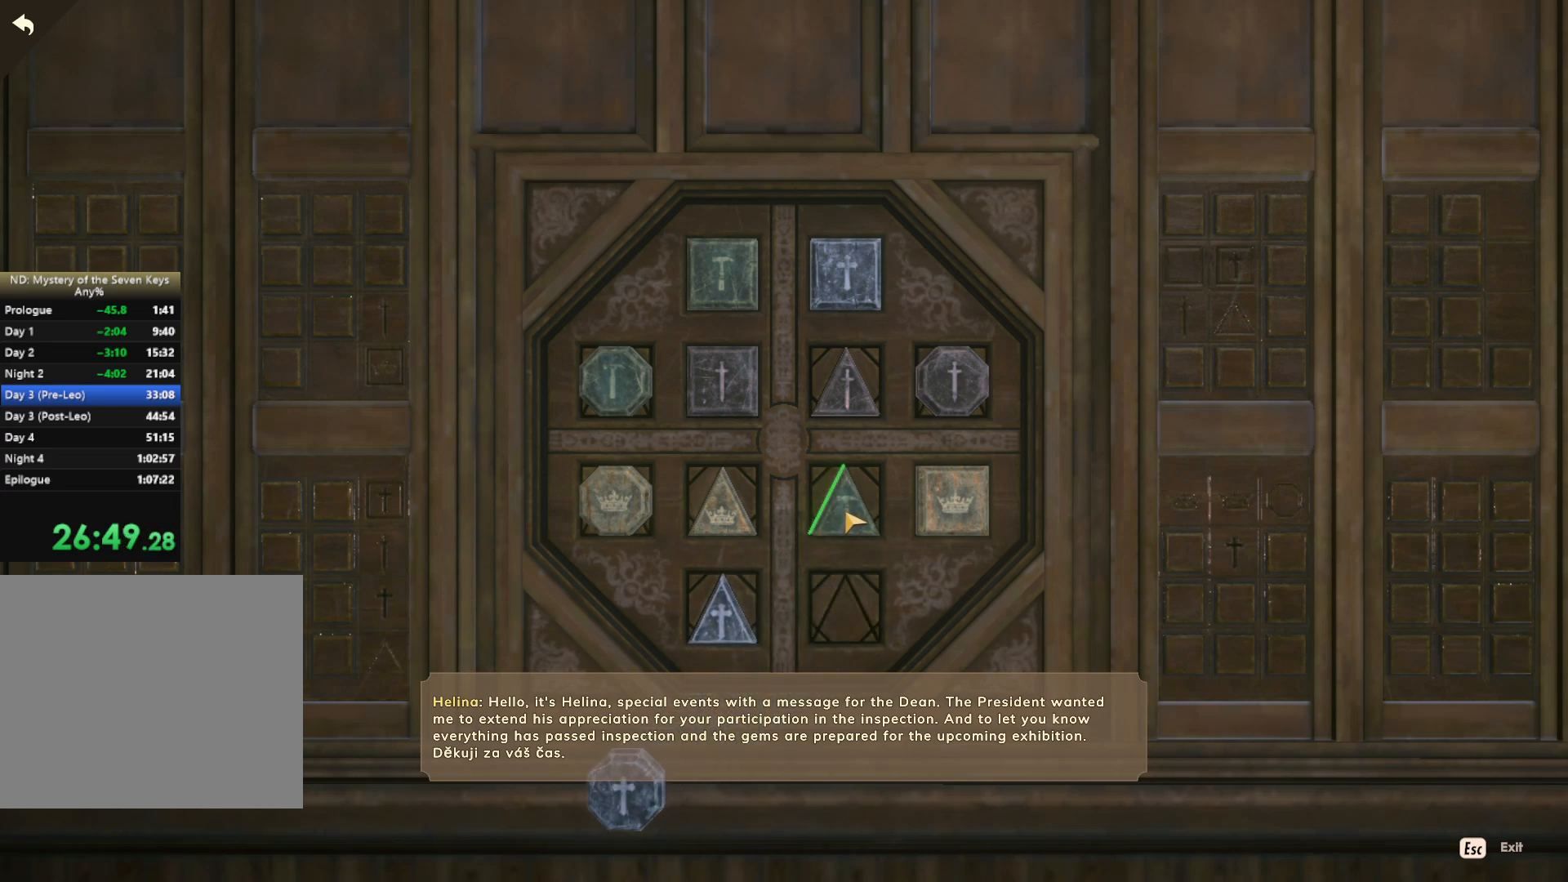
Gameplay with keyboard and mouse; each line is a JSON object with the keys and mouse buttons held at the frame after it. "events" lists presses ("down") and releases ("up") of "1", "2", "3", "a", "c", "d", "e", "escape", "f1", "f2", "f3", "q", "s", "shift", "tab", "tilde", "w", "x", "z", "mouse_left", "mouse_wheel", "mouse_right", "mouse_mb4" and "mouse_mb5" between this image and that frame as [ms after this image, input, new state], when the widget could be followed in between. "mouse_left", "mouse_wheel", "mouse_right", "mouse_mb4", "mouse_mb5" = the "left", "wheel", "right", "mb4", "mb5" buttons of the "mouse" list. No other keys are recorded. "wheel" means that the mouse wheel is clicked or scrolled. Mouse movement is not recorded. Not read: caps_lock.
{"keys": [], "mouse": ["left"], "events": [[283, "mouse_left", "down"], [367, "mouse_left", "up"], [433, "mouse_left", "down"]]}
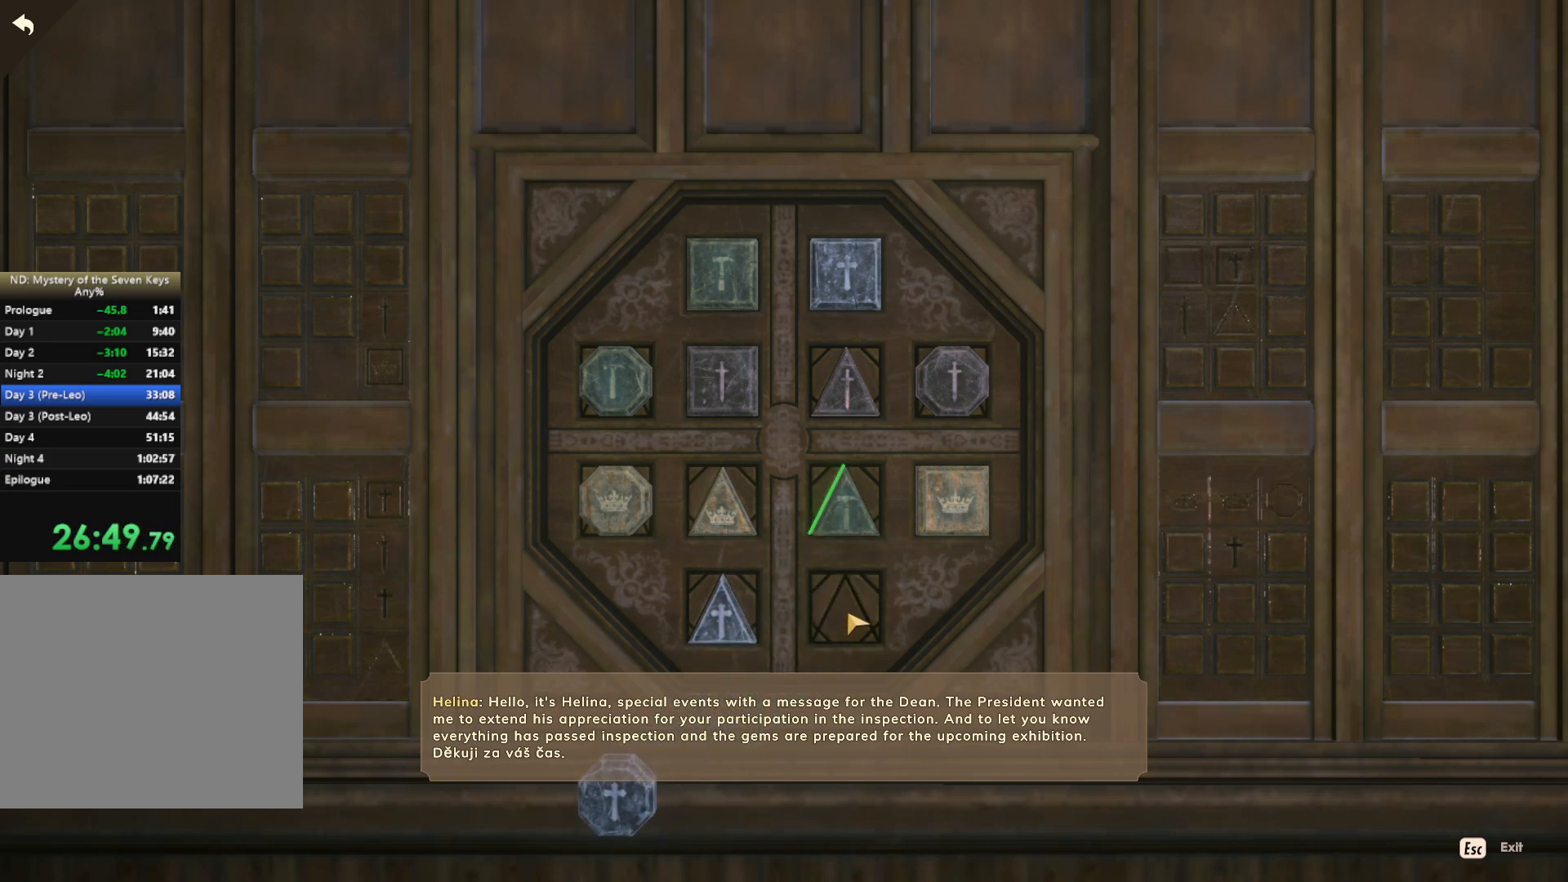
{"keys": [], "mouse": [], "events": [[50, "mouse_left", "up"], [217, "mouse_left", "down"], [333, "mouse_left", "up"], [400, "mouse_left", "down"], [483, "mouse_left", "up"]]}
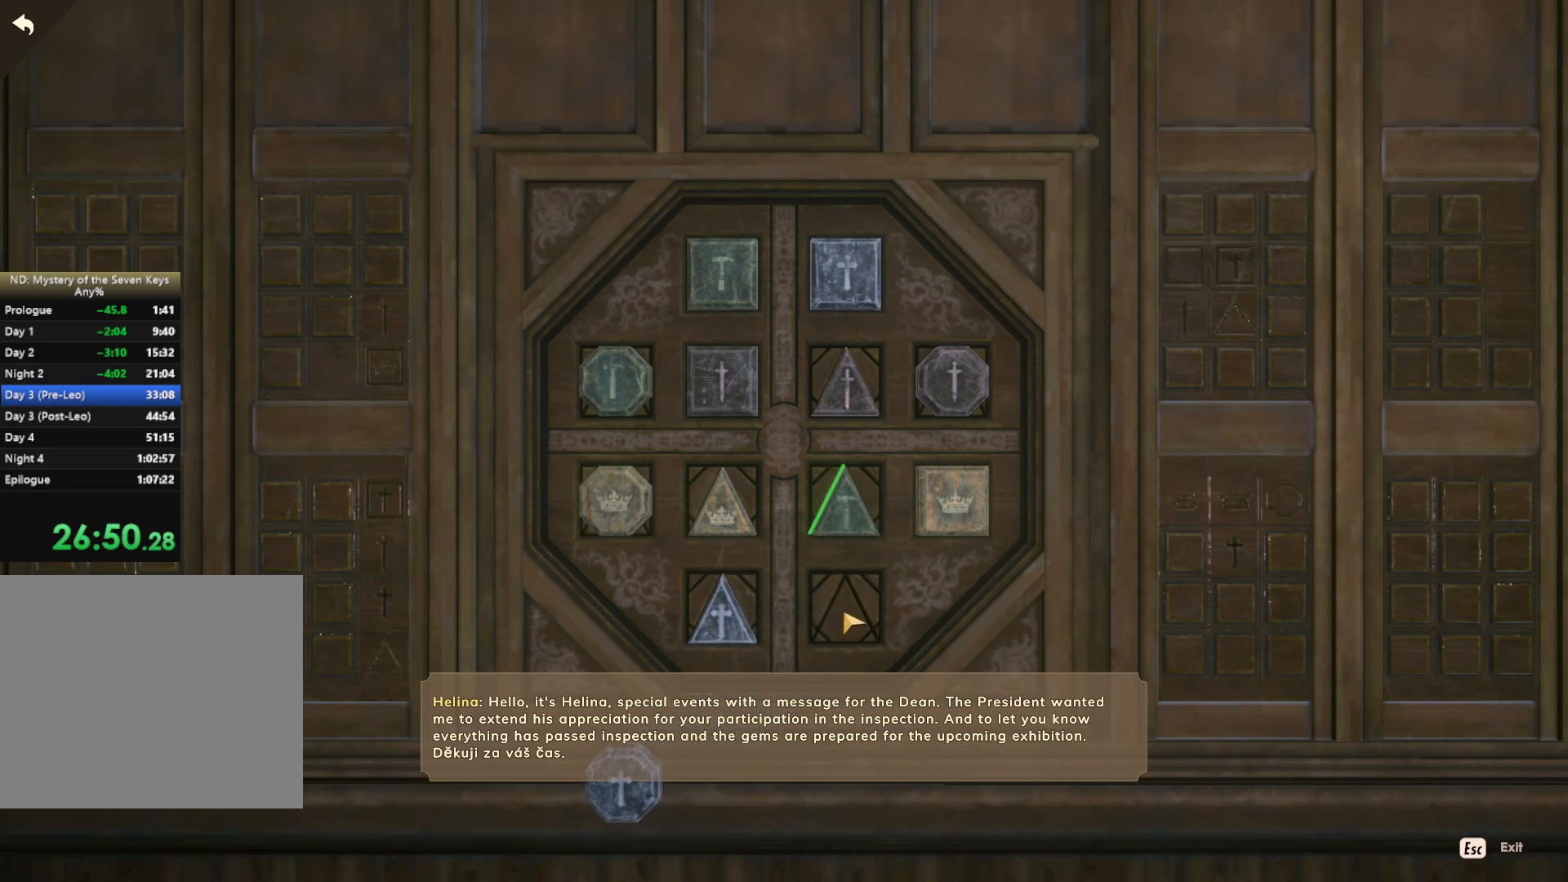
{"keys": [], "mouse": [], "events": [[67, "mouse_left", "down"], [283, "mouse_left", "up"], [333, "mouse_left", "down"], [450, "mouse_left", "up"]]}
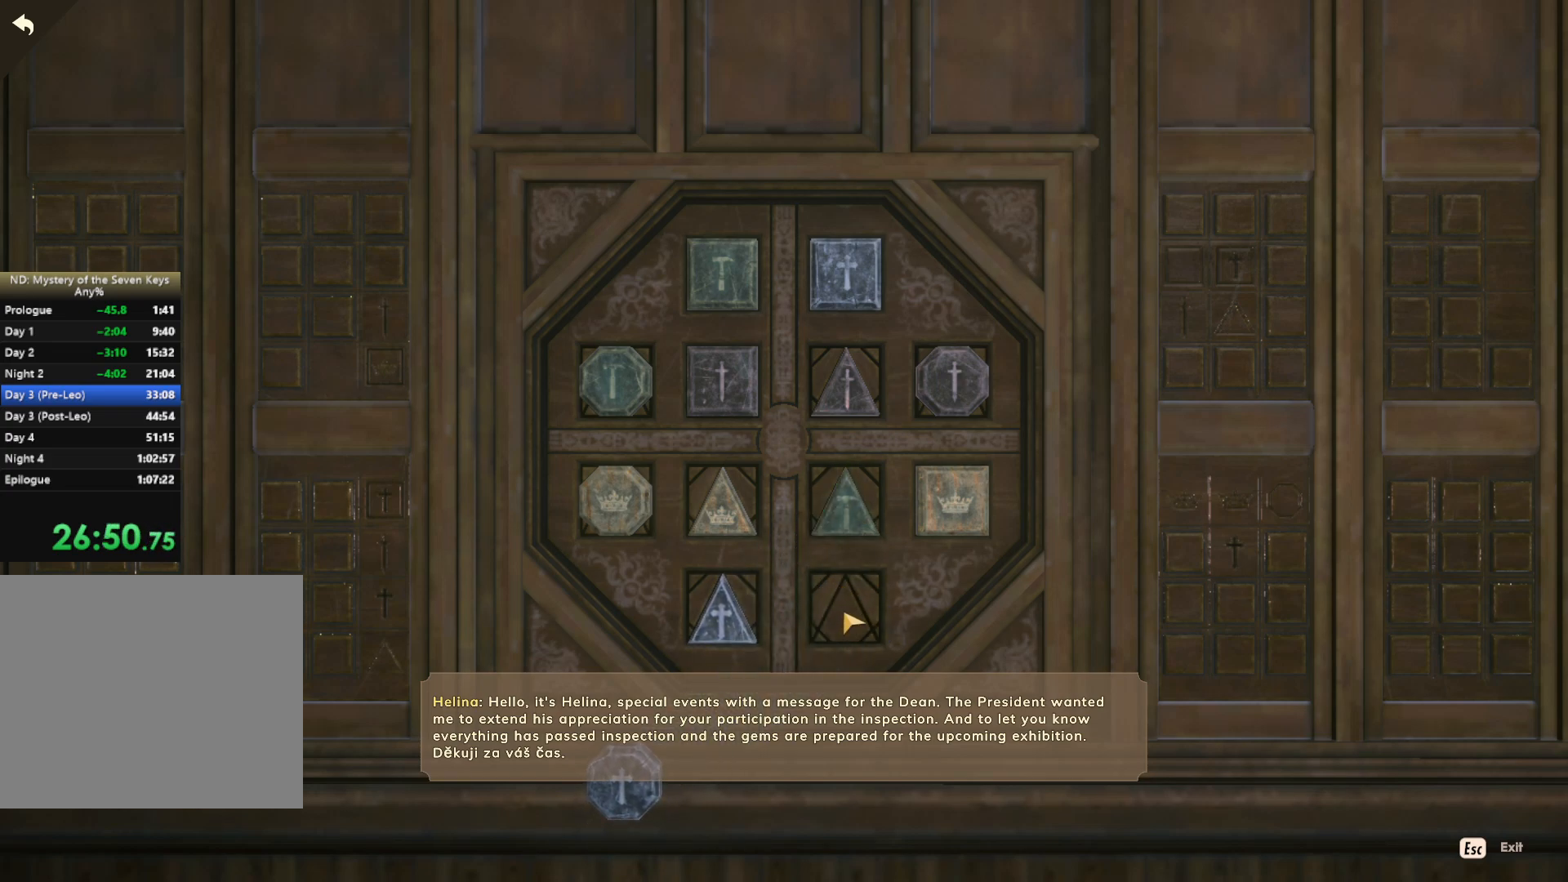
{"keys": [], "mouse": [], "events": [[17, "mouse_left", "down"], [100, "mouse_left", "up"], [133, "mouse_left", "down"], [250, "mouse_left", "up"]]}
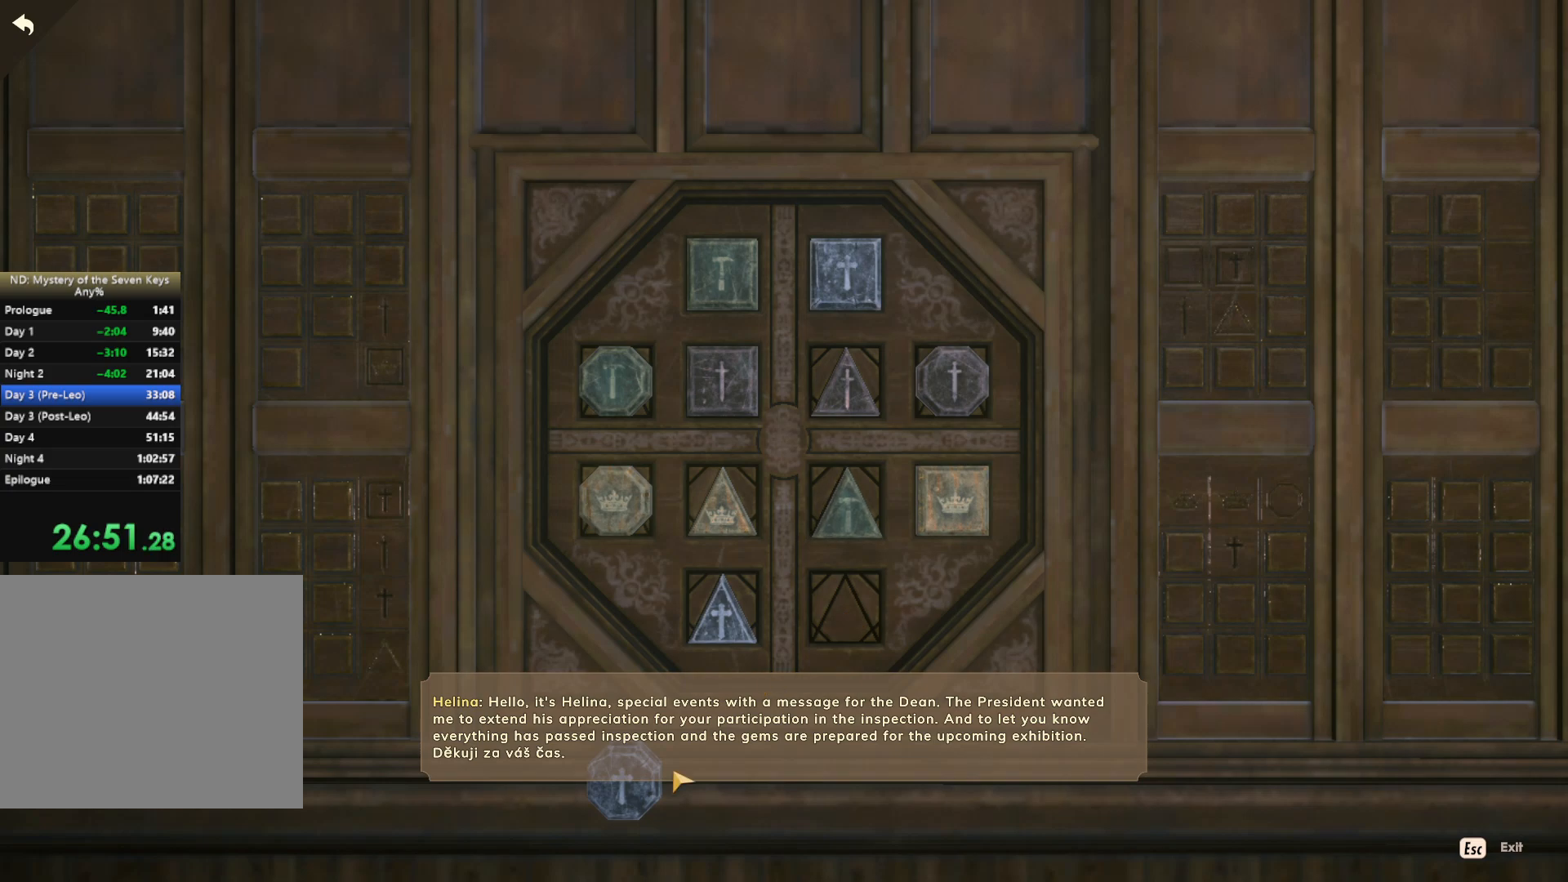
{"keys": [], "mouse": [], "events": [[250, "mouse_left", "down"], [350, "mouse_left", "up"]]}
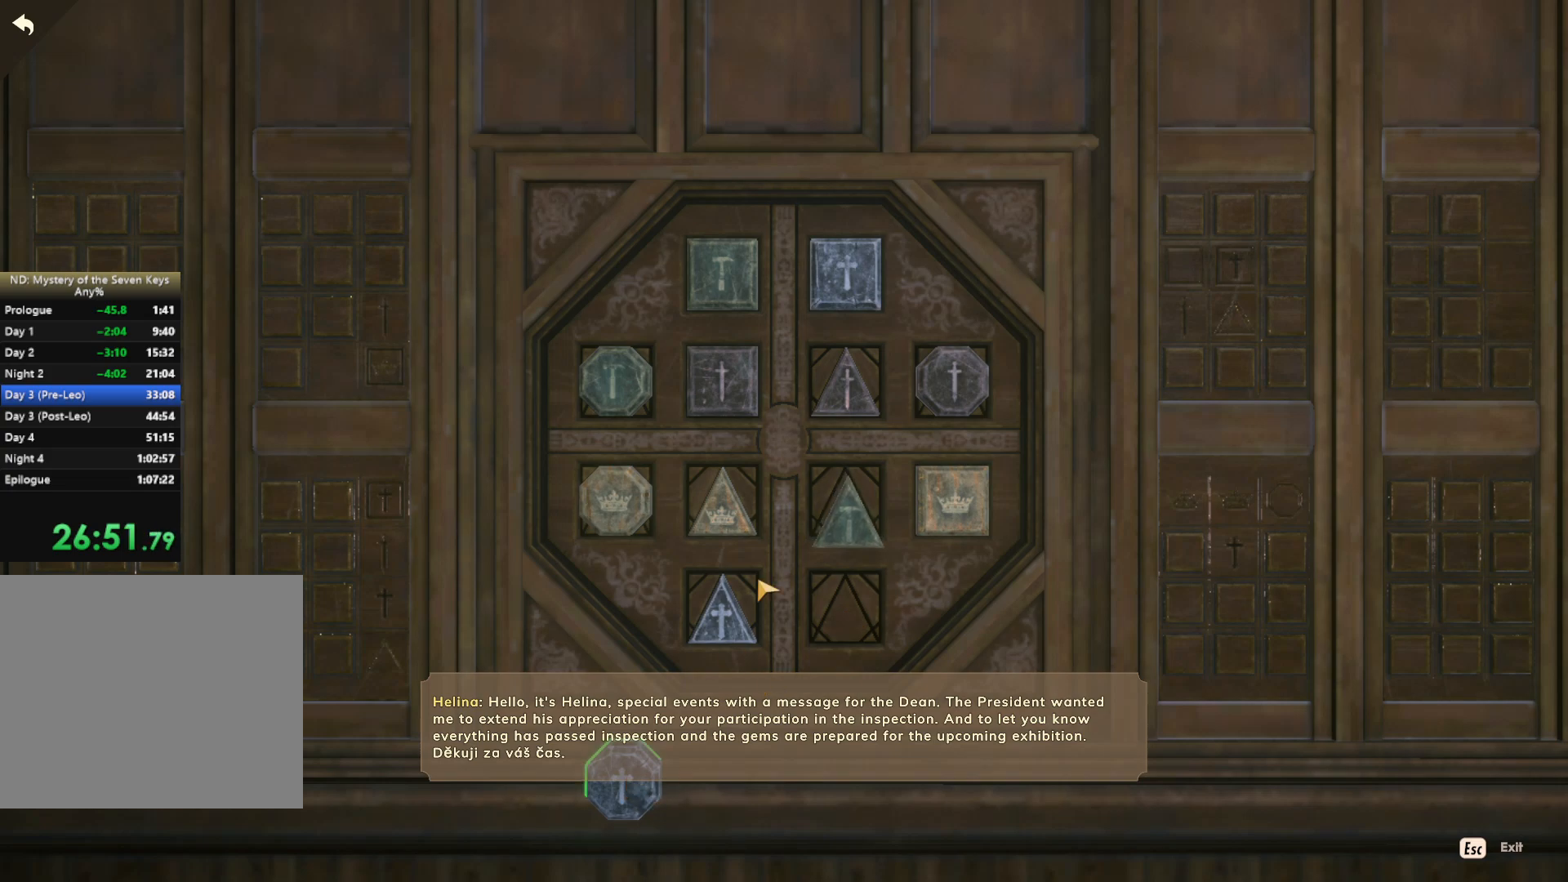
{"keys": [], "mouse": [], "events": [[283, "mouse_left", "down"], [333, "mouse_left", "up"], [383, "mouse_left", "down"], [500, "mouse_left", "up"]]}
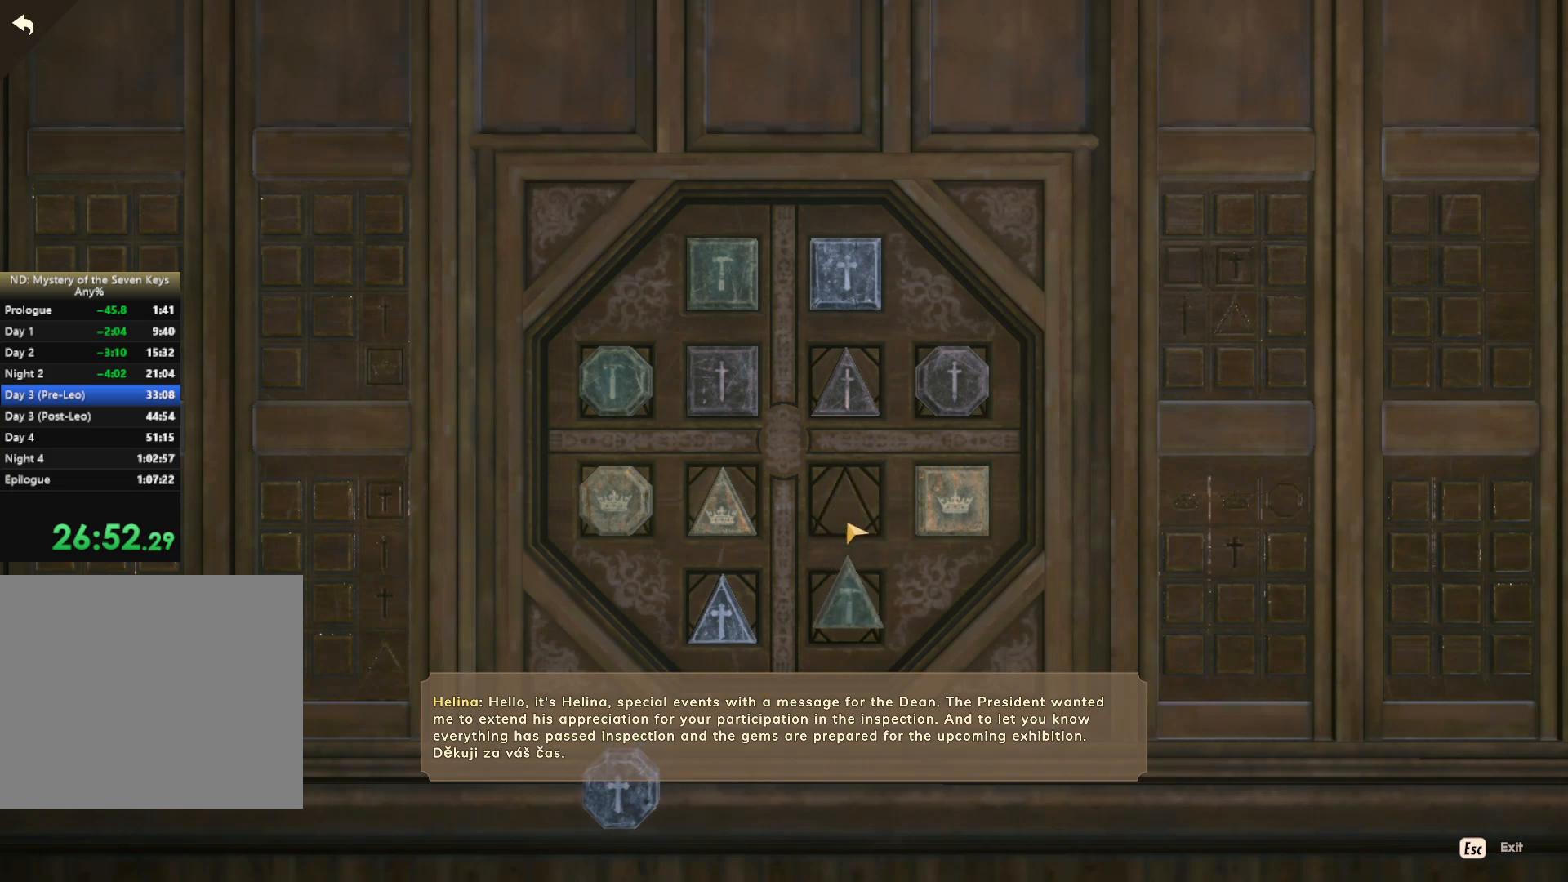
{"keys": [], "mouse": [], "events": [[50, "mouse_left", "down"], [150, "mouse_left", "up"], [200, "mouse_left", "down"], [283, "mouse_left", "up"]]}
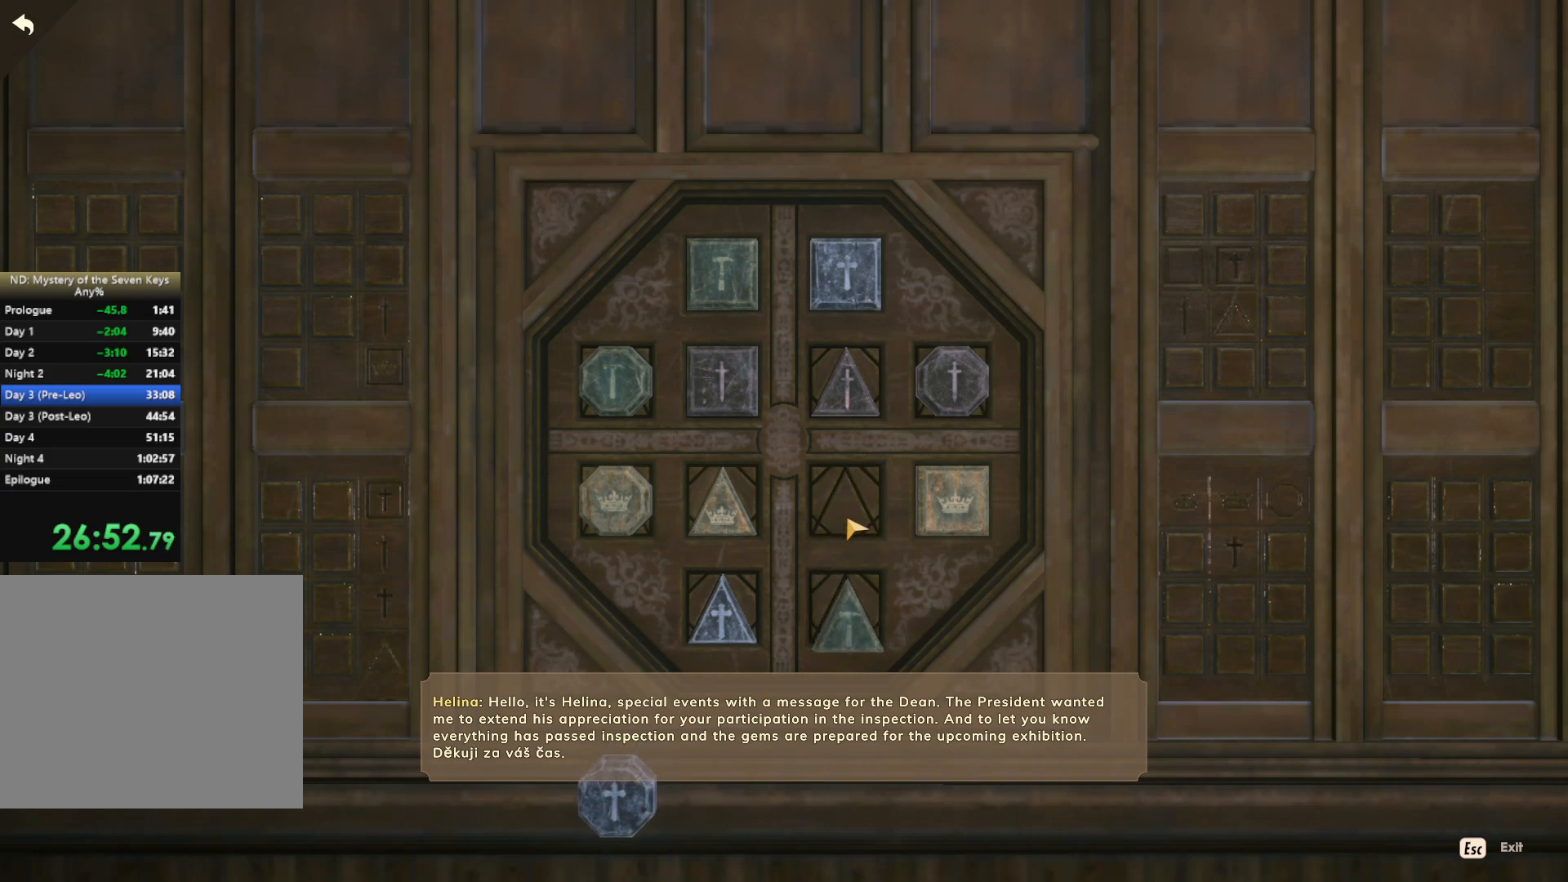
{"keys": [], "mouse": [], "events": []}
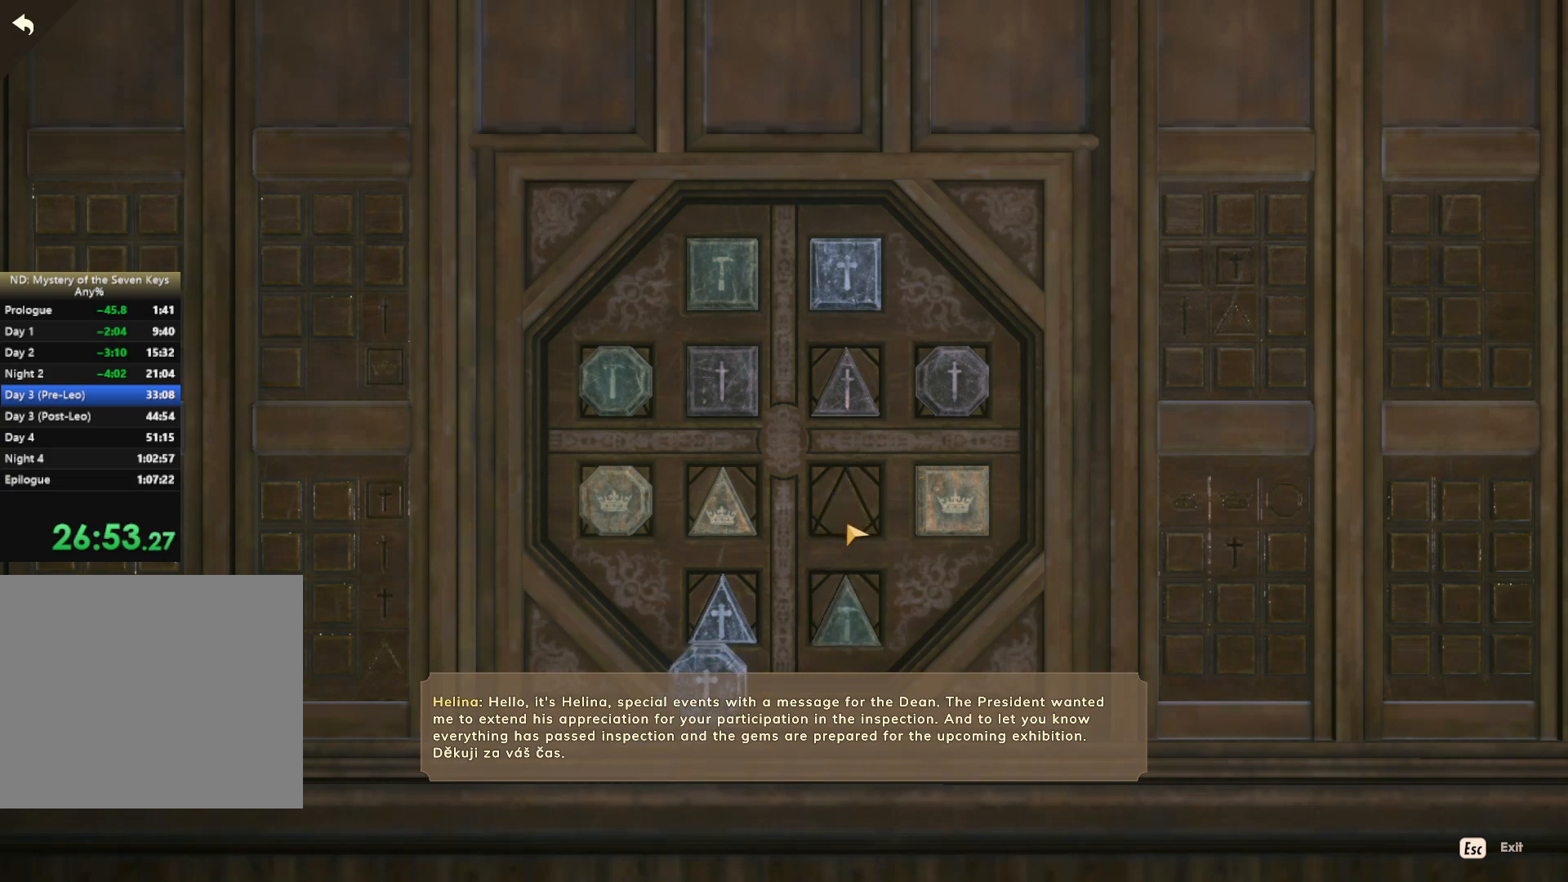
{"keys": [], "mouse": [], "events": []}
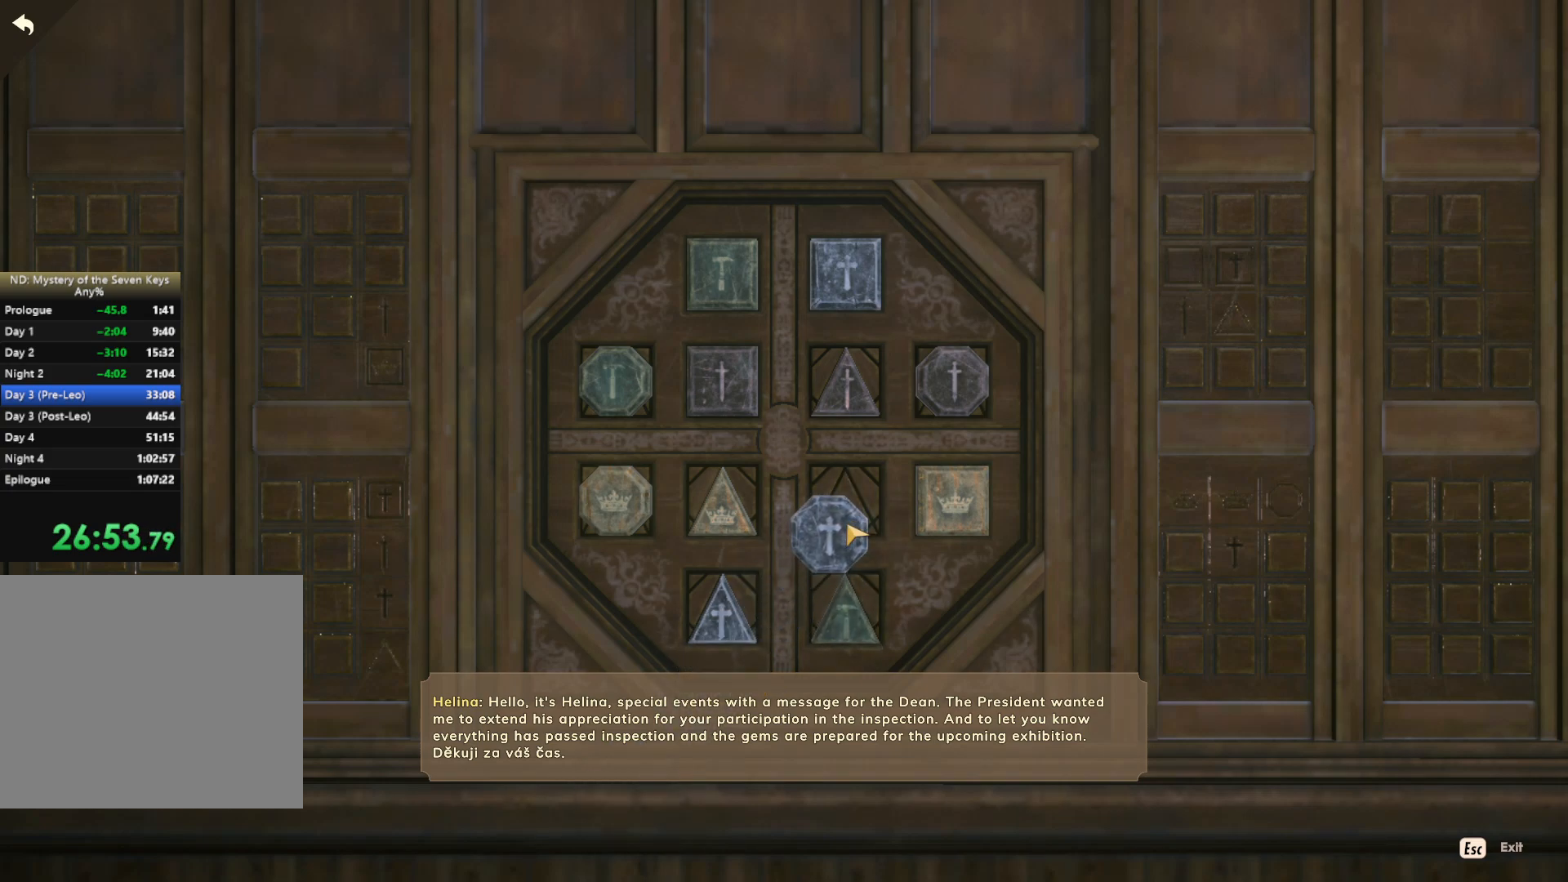
{"keys": ["a", "w"], "mouse": [], "events": [[333, "a", "down"], [450, "w", "down"]]}
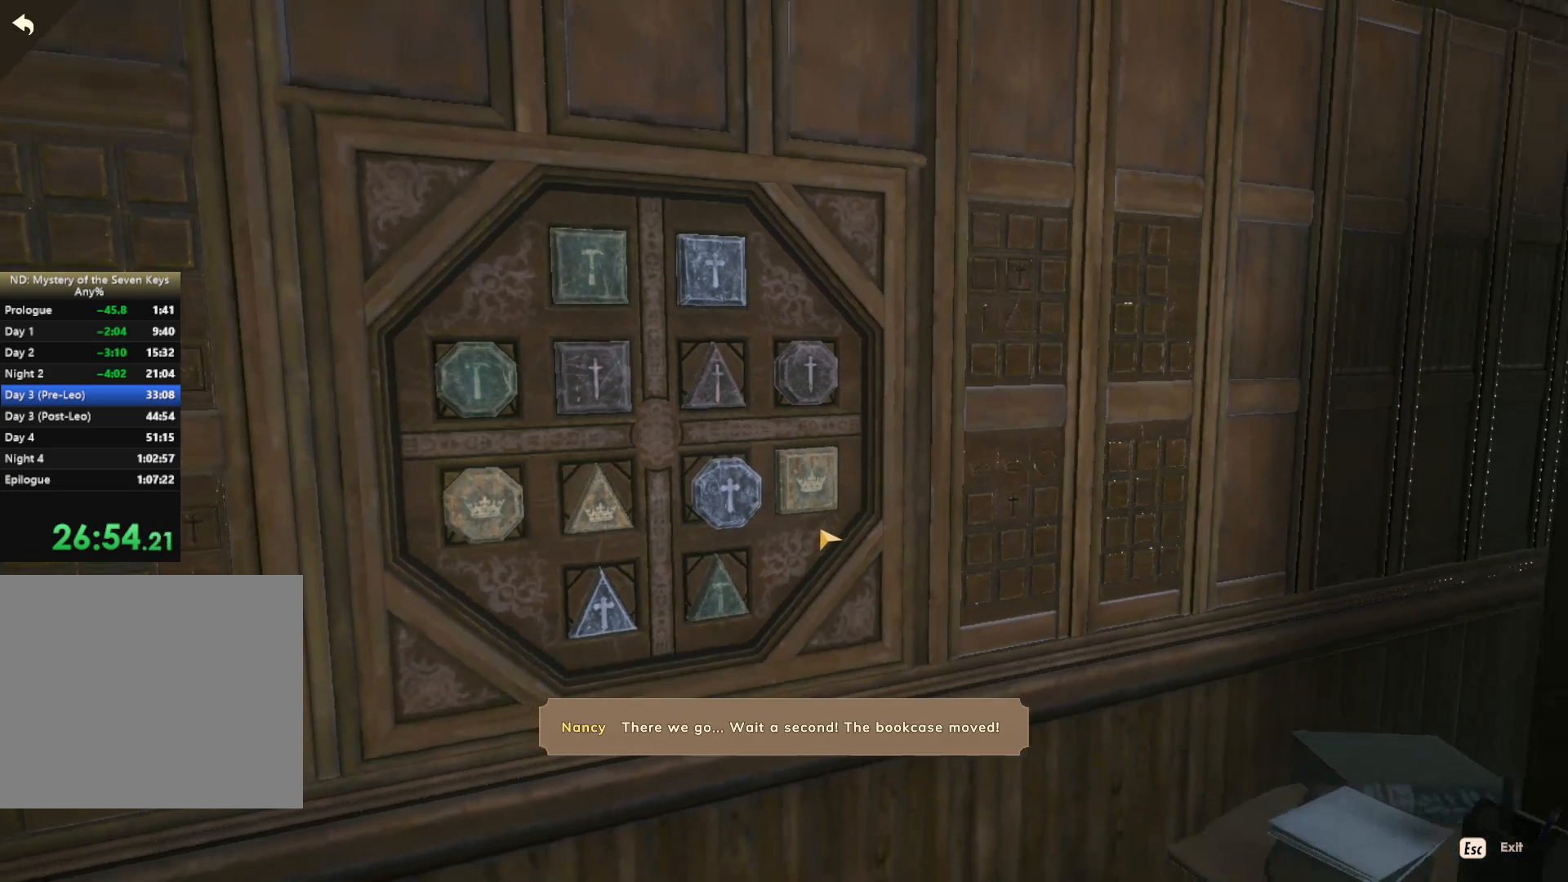
{"keys": ["a"], "mouse": [], "events": [[67, "a", "up"], [67, "w", "up"], [267, "s", "down"], [383, "a", "down"], [450, "s", "up"]]}
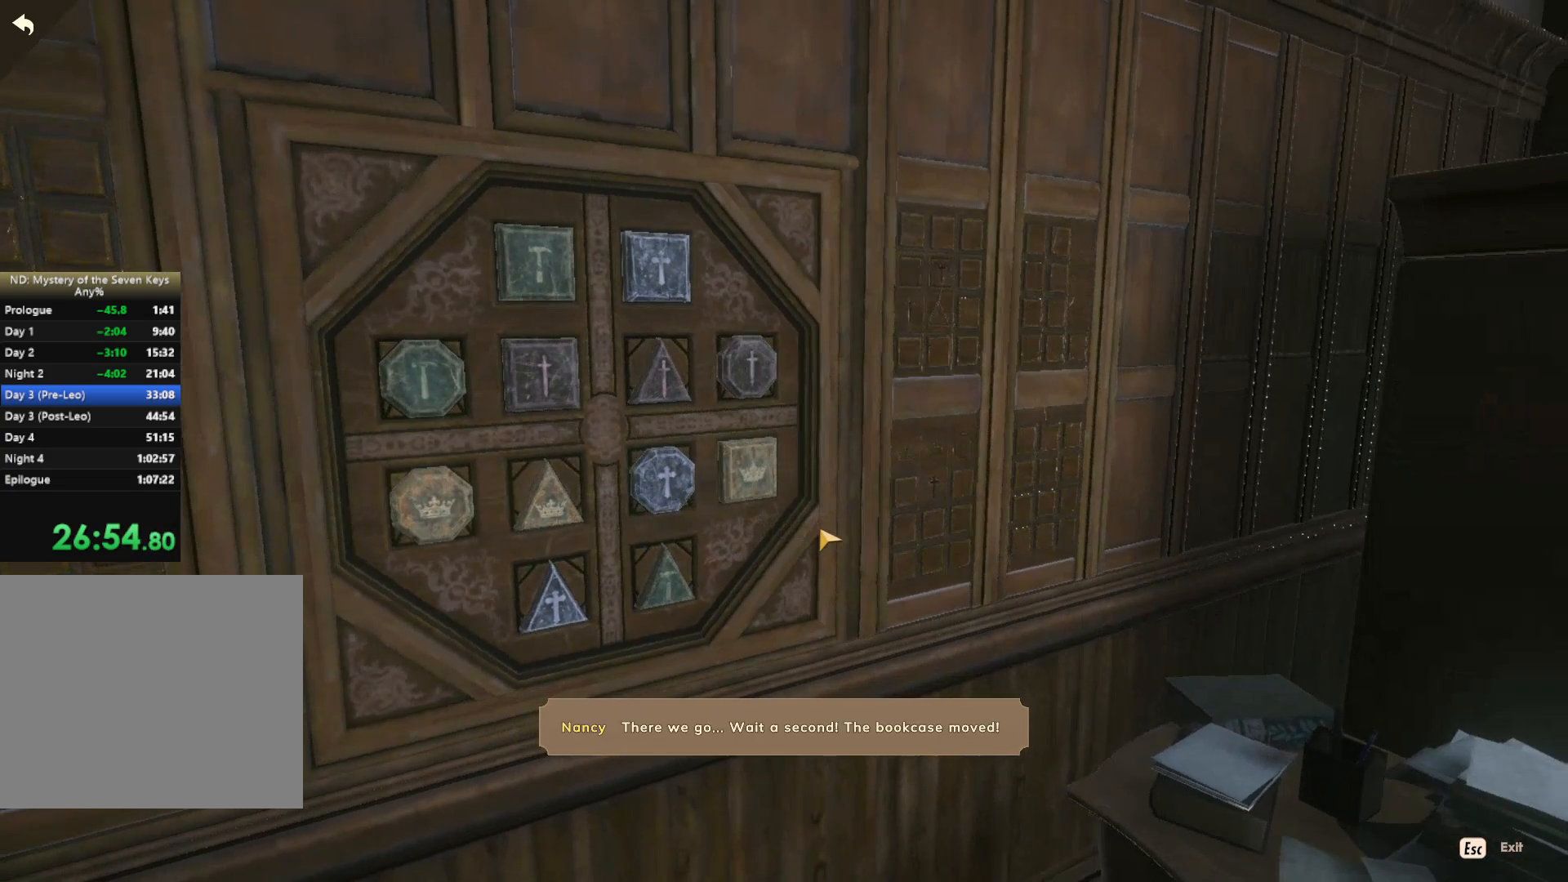
{"keys": ["w"], "mouse": [], "events": [[67, "s", "down"], [200, "s", "up"], [250, "mouse_right", "down"], [350, "mouse_right", "up"], [433, "w", "down"], [467, "a", "up"]]}
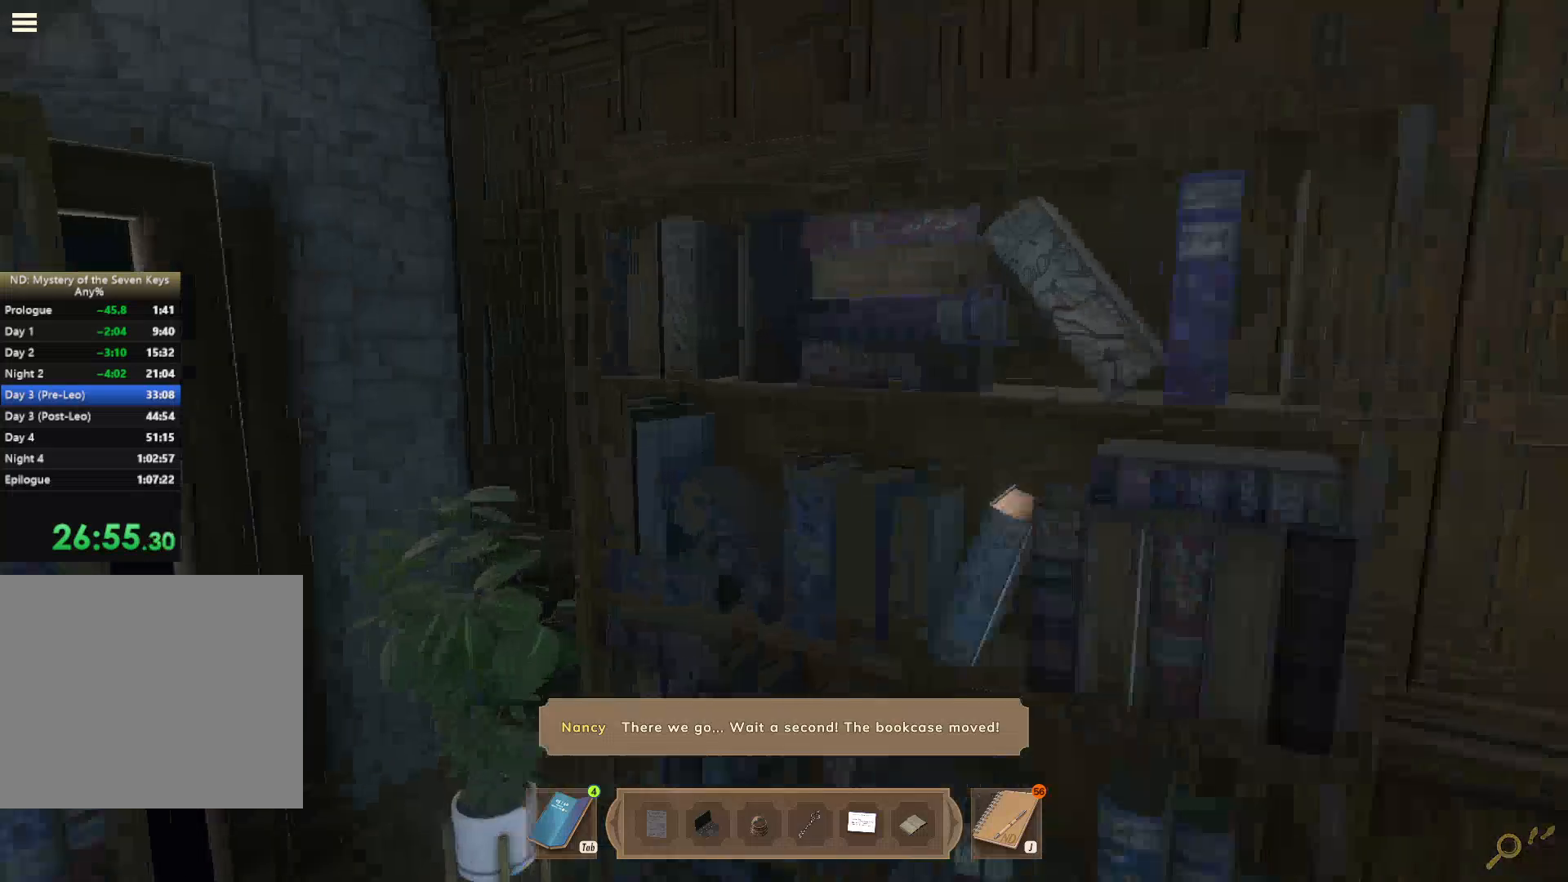
{"keys": ["a"], "mouse": [], "events": [[117, "a", "down"], [150, "mouse_right", "down"], [183, "w", "up"], [217, "mouse_right", "up"], [300, "s", "down"], [400, "s", "up"]]}
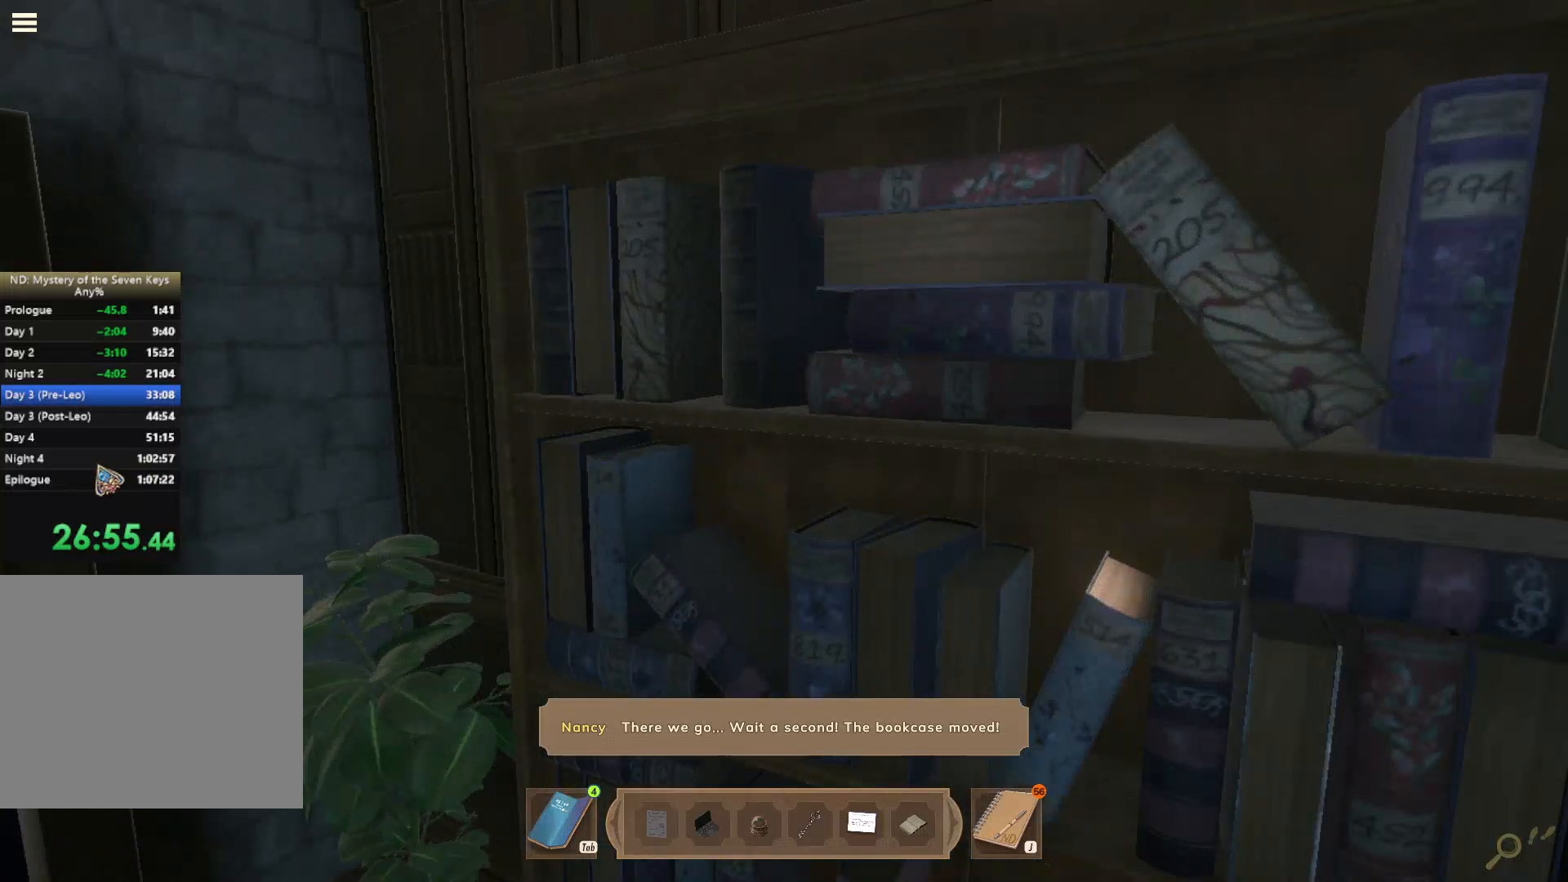
{"keys": ["a"], "mouse": [], "events": []}
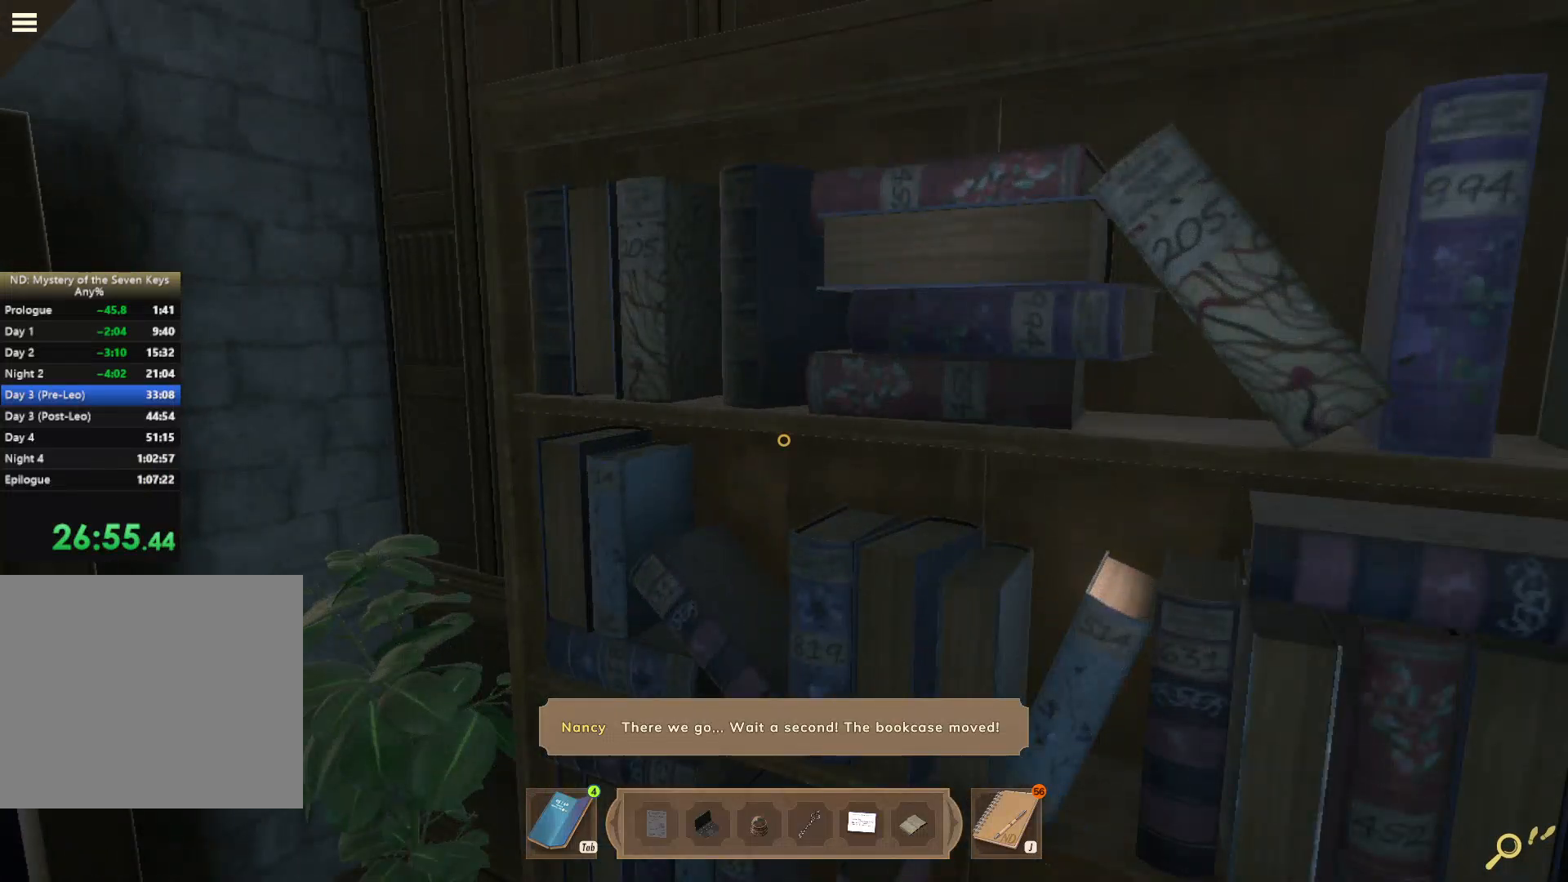
{"keys": [], "mouse": [], "events": [[233, "a", "up"], [283, "s", "down"], [450, "s", "up"]]}
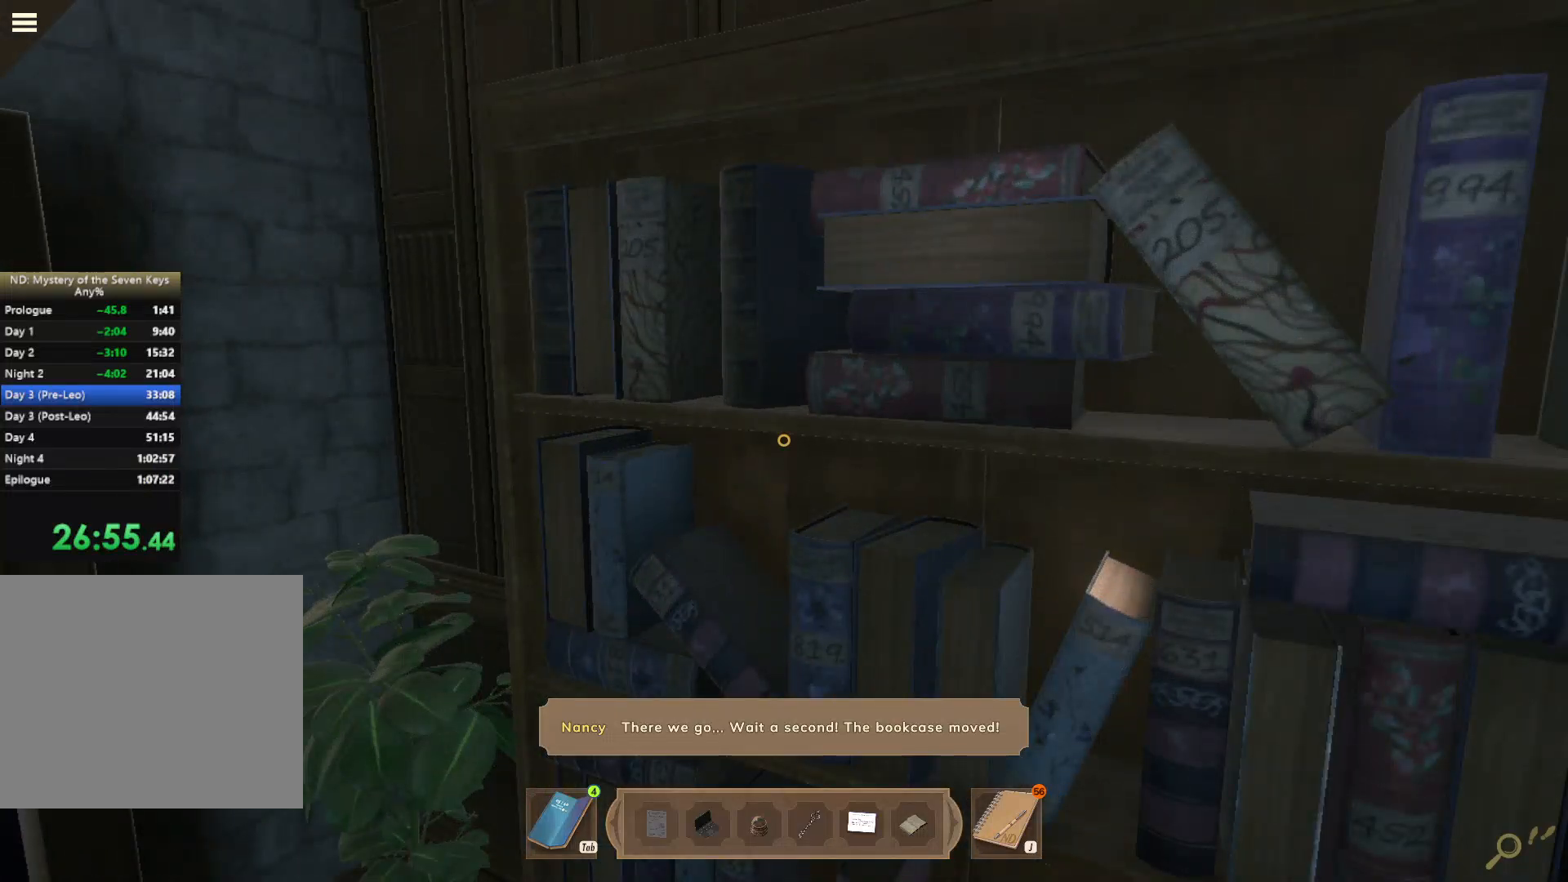
{"keys": ["a", "s"], "mouse": ["right"], "events": [[217, "s", "down"], [267, "a", "down"], [450, "mouse_right", "down"]]}
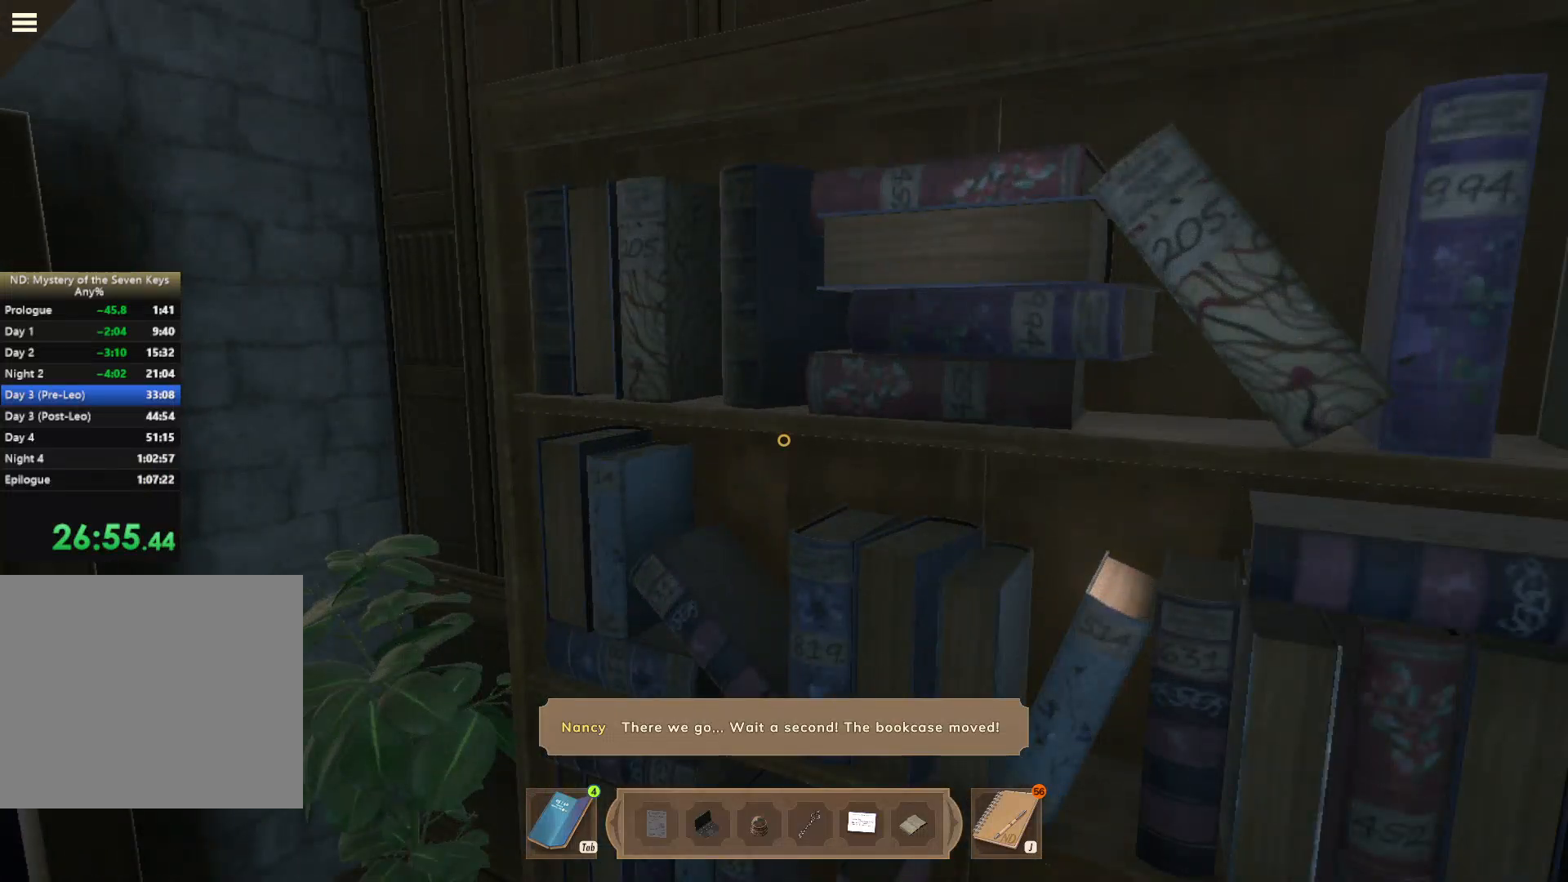
{"keys": [], "mouse": ["left"], "events": [[17, "mouse_right", "up"], [50, "a", "up"], [167, "s", "up"], [417, "mouse_left", "down"]]}
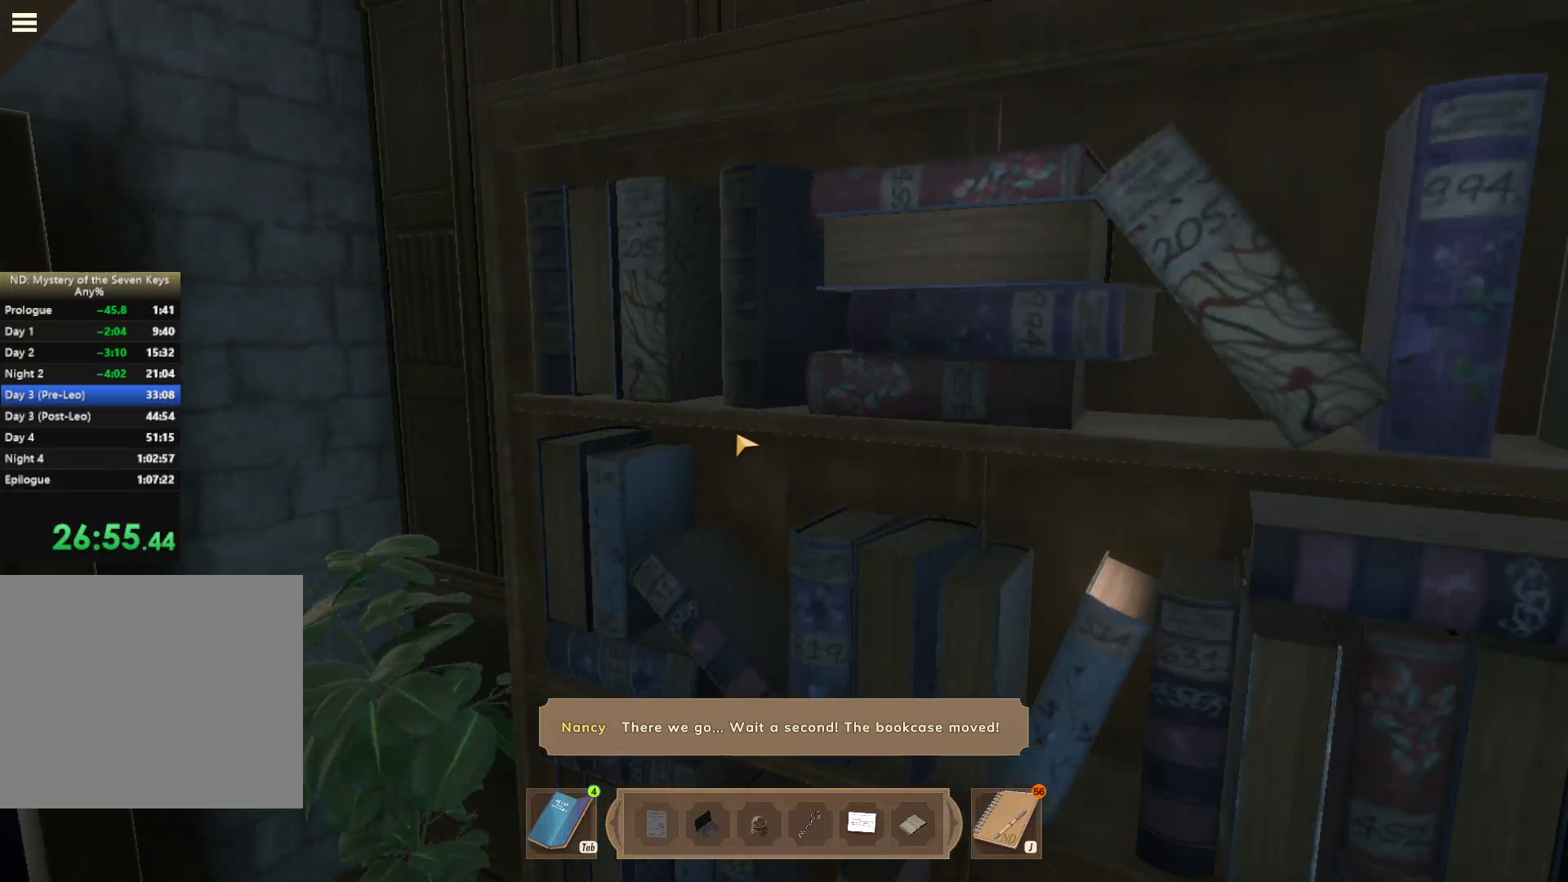
{"keys": ["a", "w"], "mouse": [], "events": [[17, "mouse_left", "up"], [117, "s", "down"], [133, "a", "down"], [350, "s", "up"], [400, "w", "down"]]}
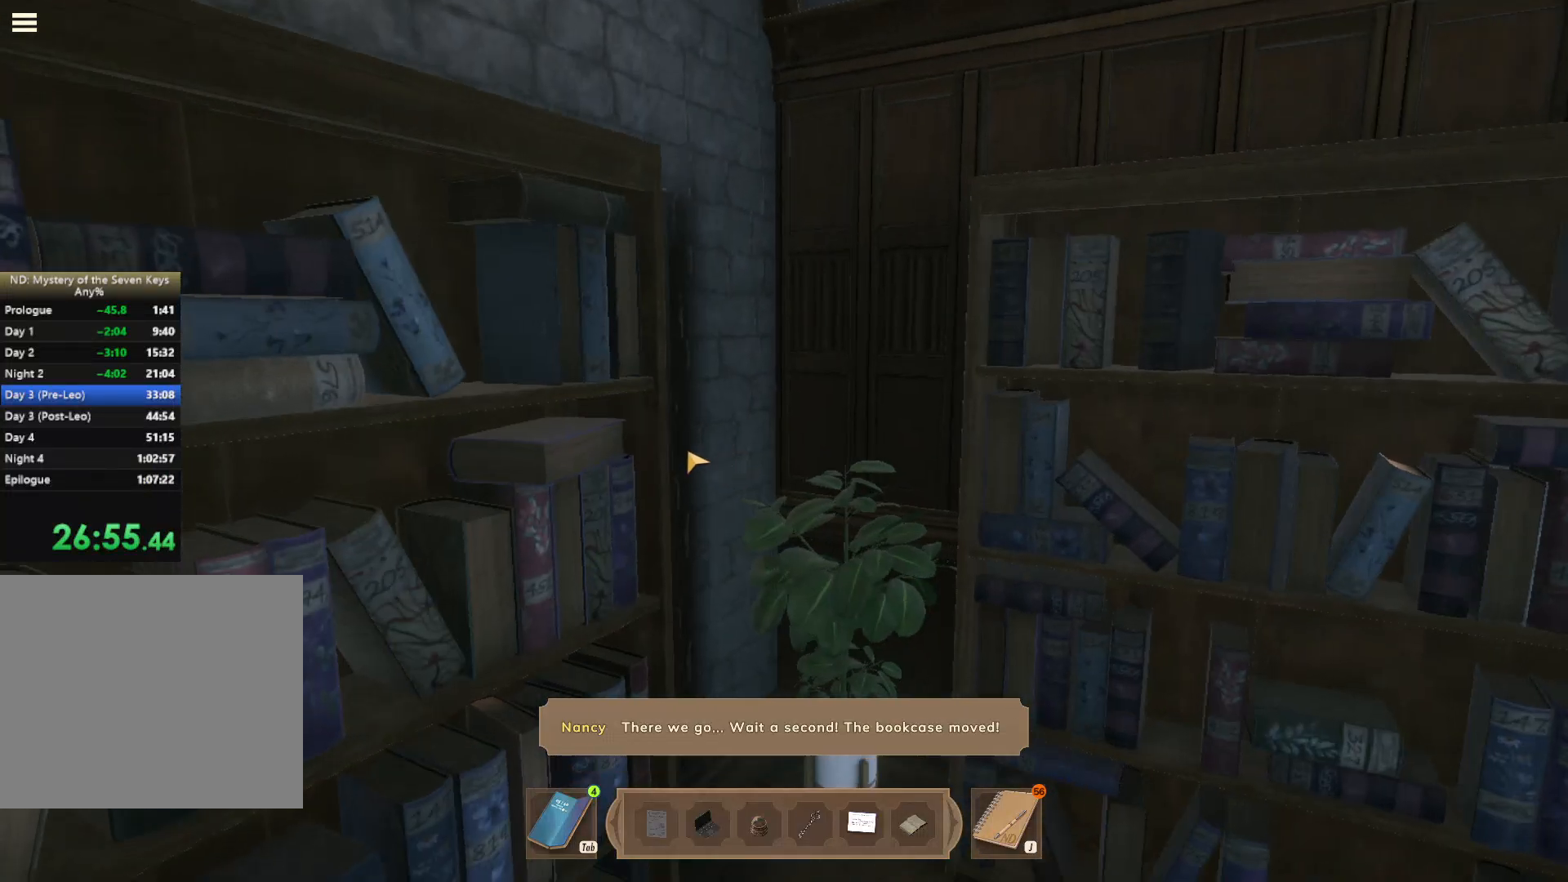
{"keys": [], "mouse": [], "events": [[17, "mouse_left", "down"], [133, "mouse_left", "up"], [167, "a", "up"], [167, "mouse_left", "down"], [217, "w", "up"], [333, "w", "down"], [400, "mouse_left", "up"], [417, "w", "up"]]}
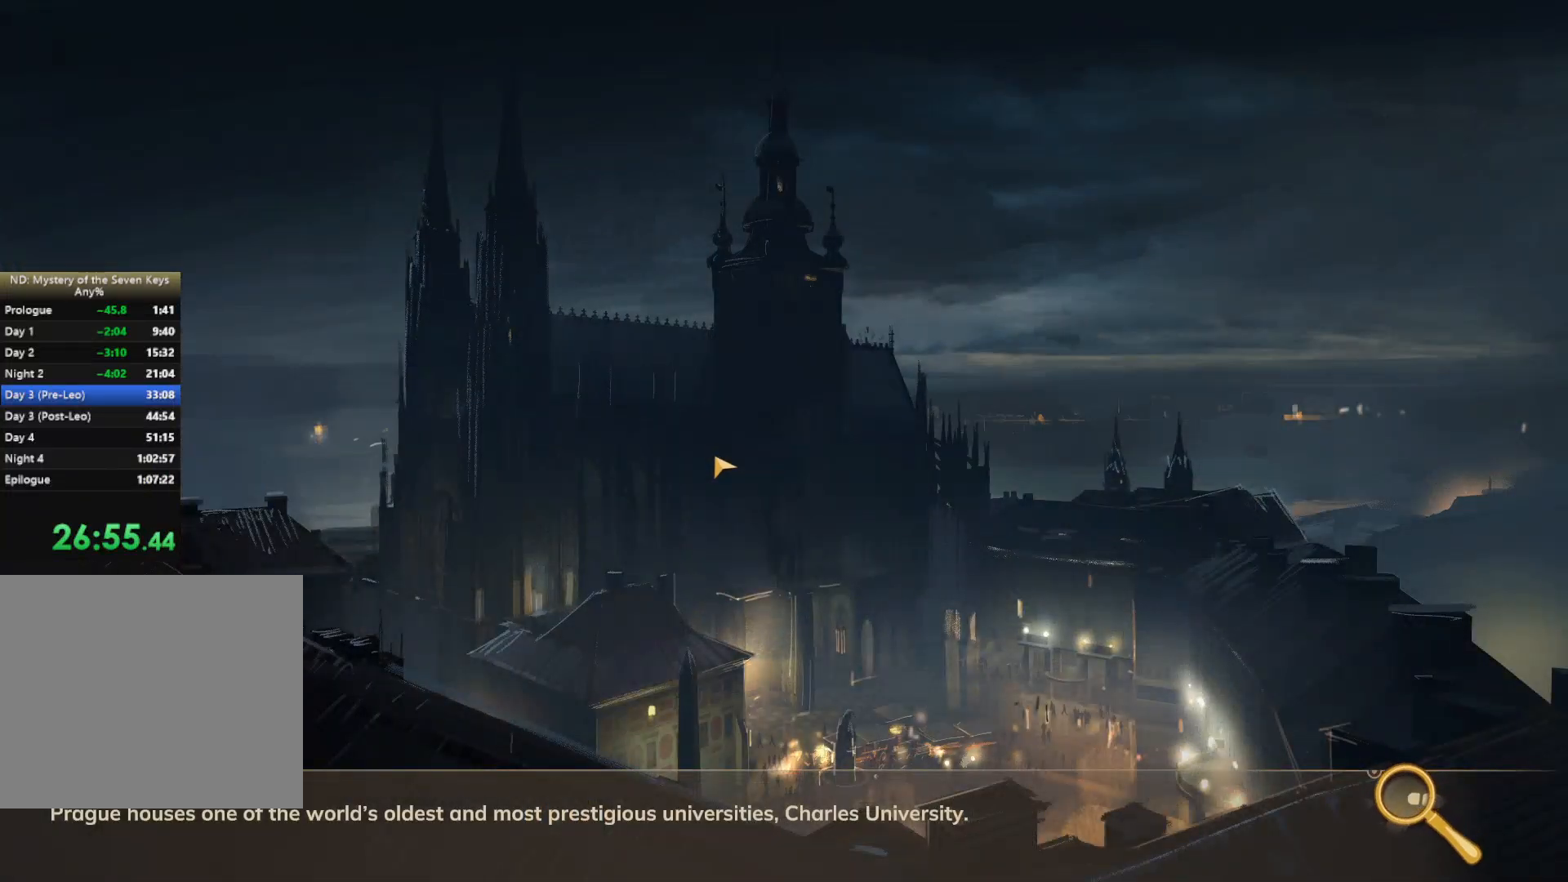
{"keys": [], "mouse": [], "events": []}
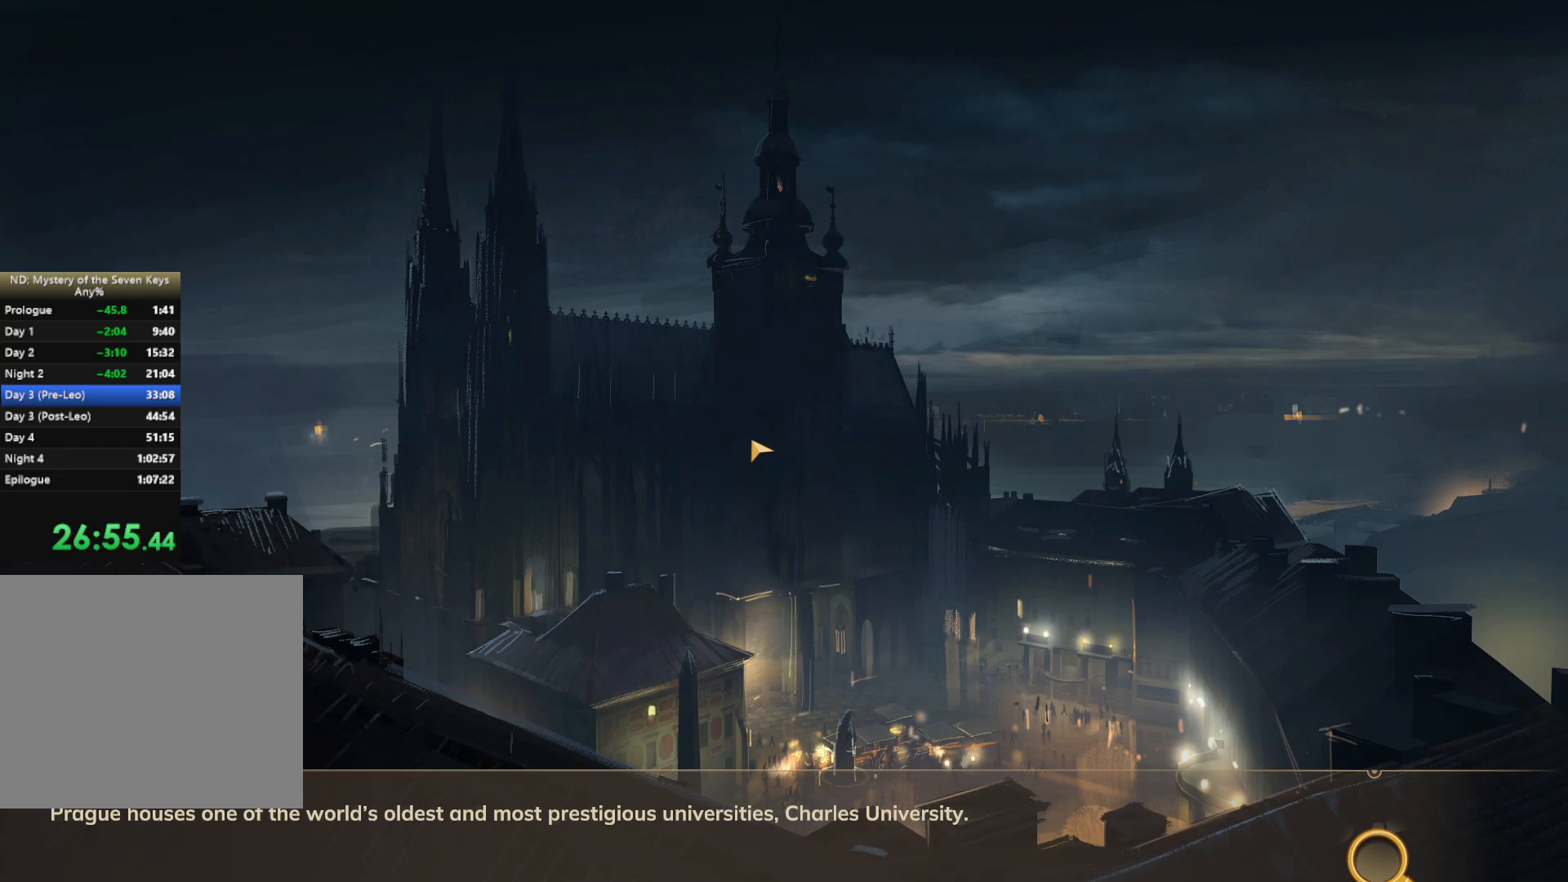
{"keys": [], "mouse": [], "events": []}
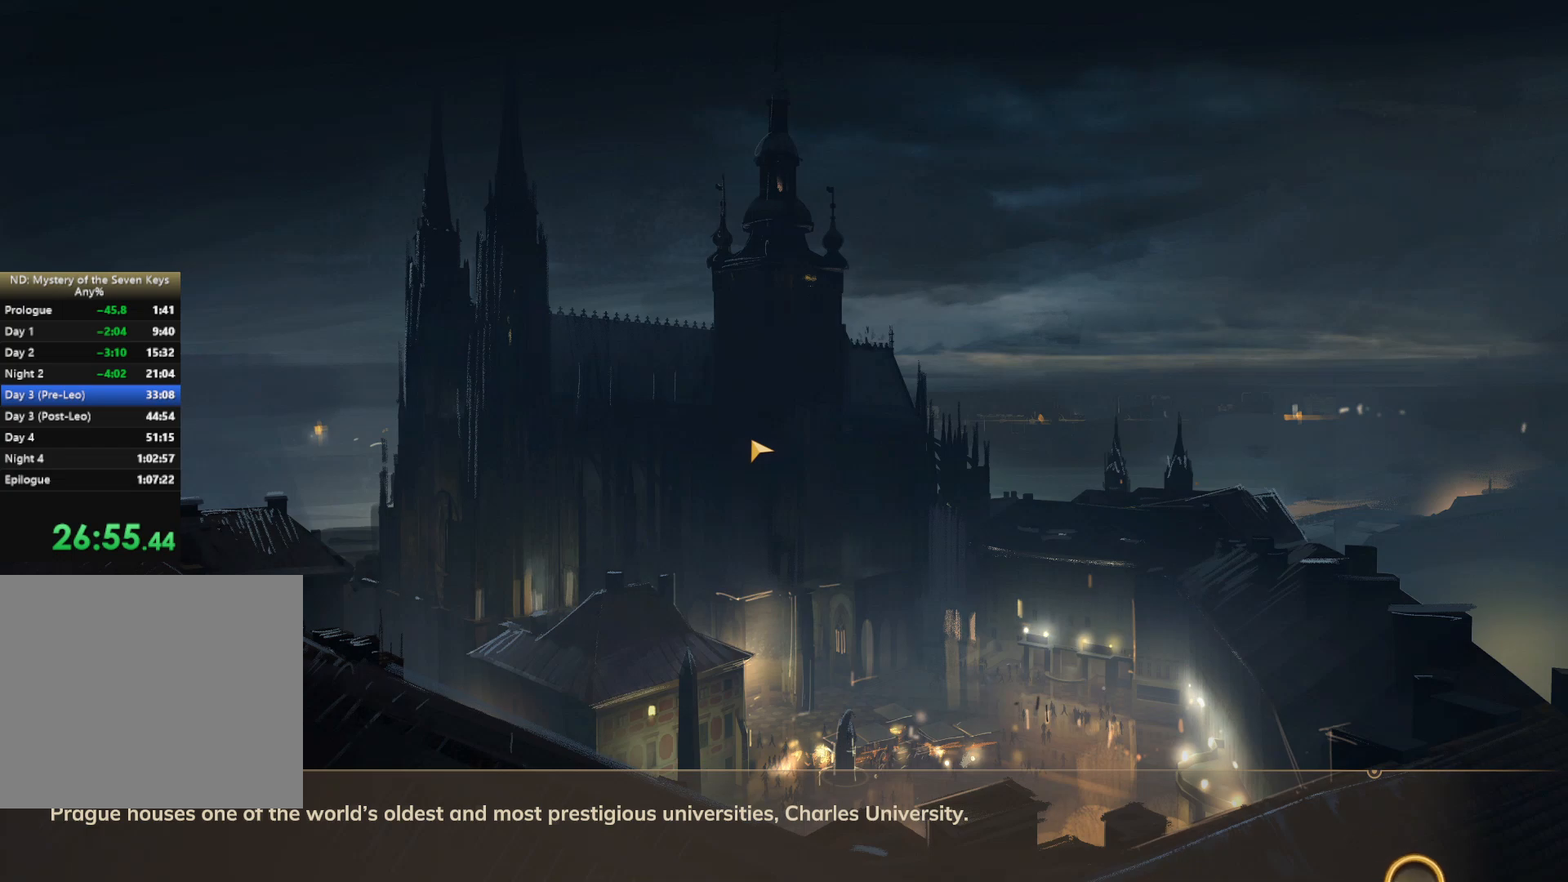
{"keys": [], "mouse": [], "events": []}
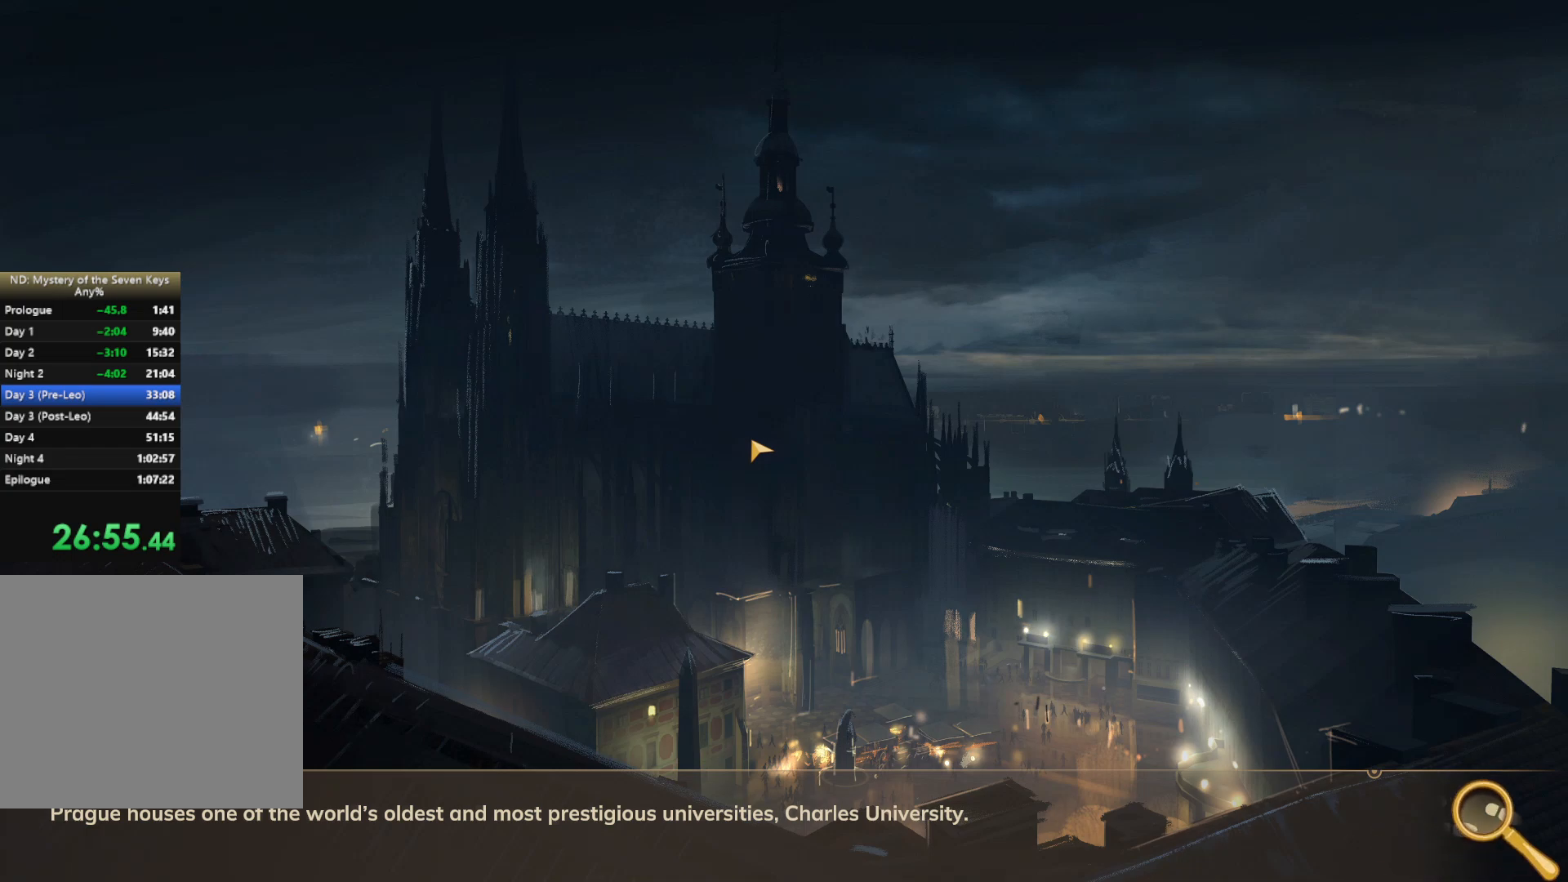
{"keys": [], "mouse": [], "events": []}
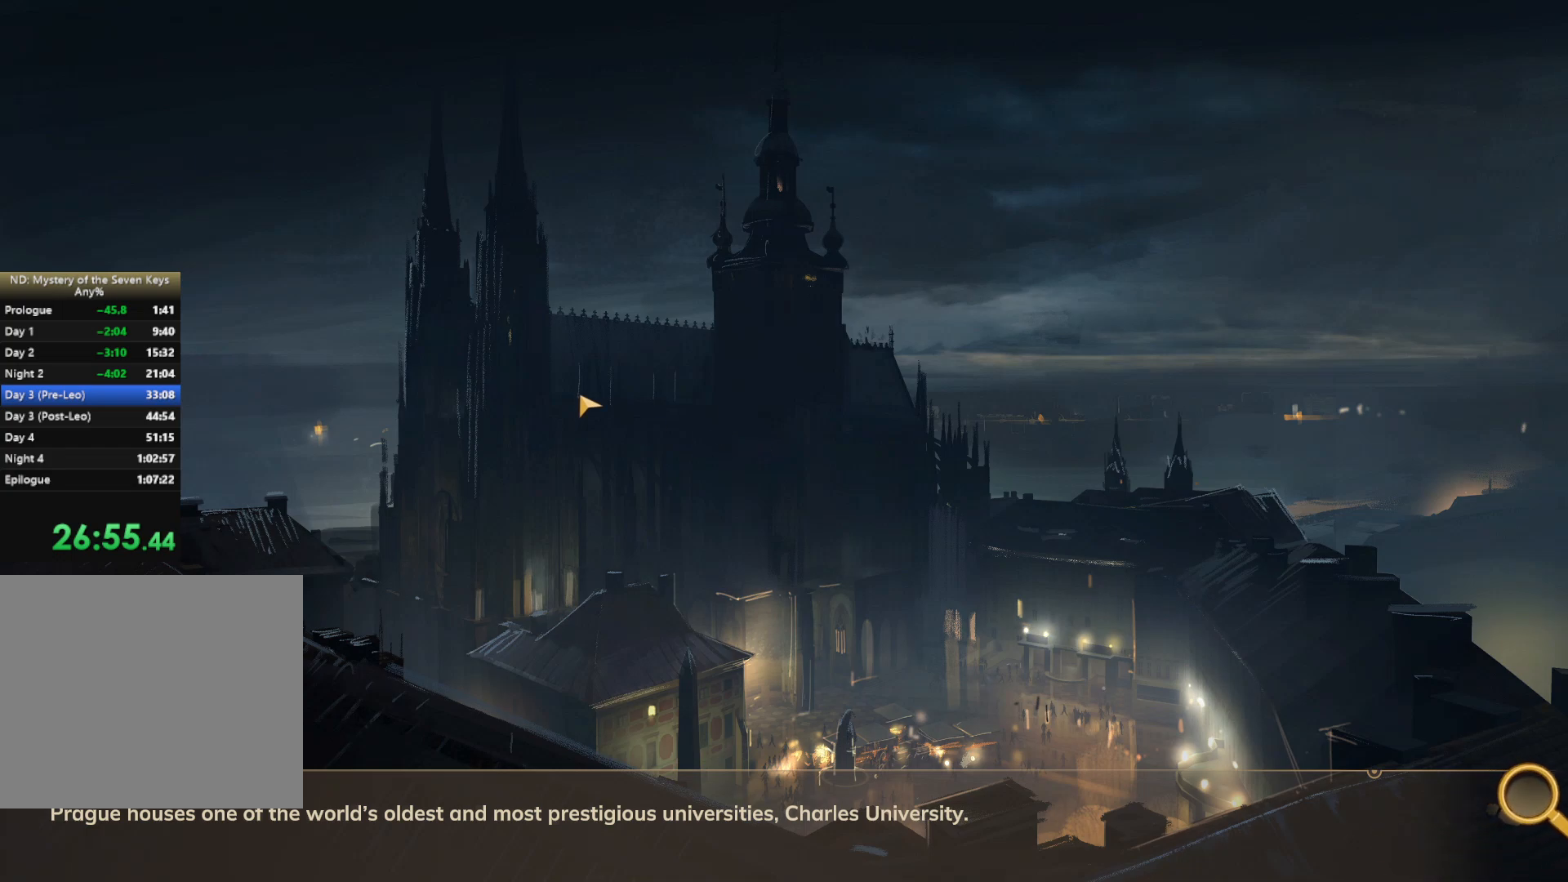
{"keys": [], "mouse": [], "events": []}
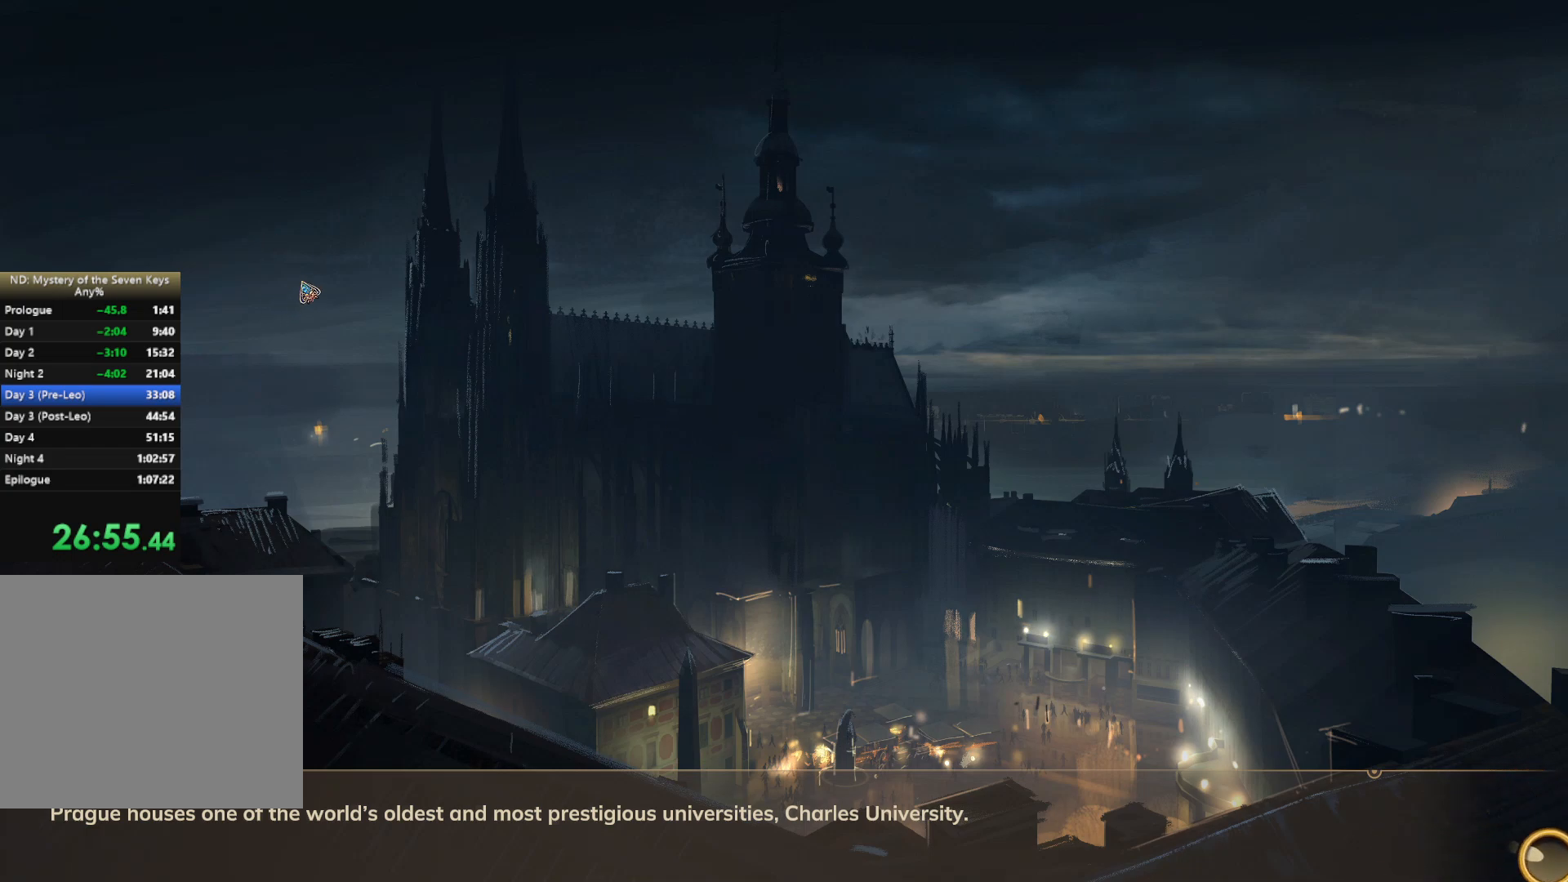
{"keys": [], "mouse": [], "events": [[100, "mouse_left", "down"], [183, "mouse_left", "up"]]}
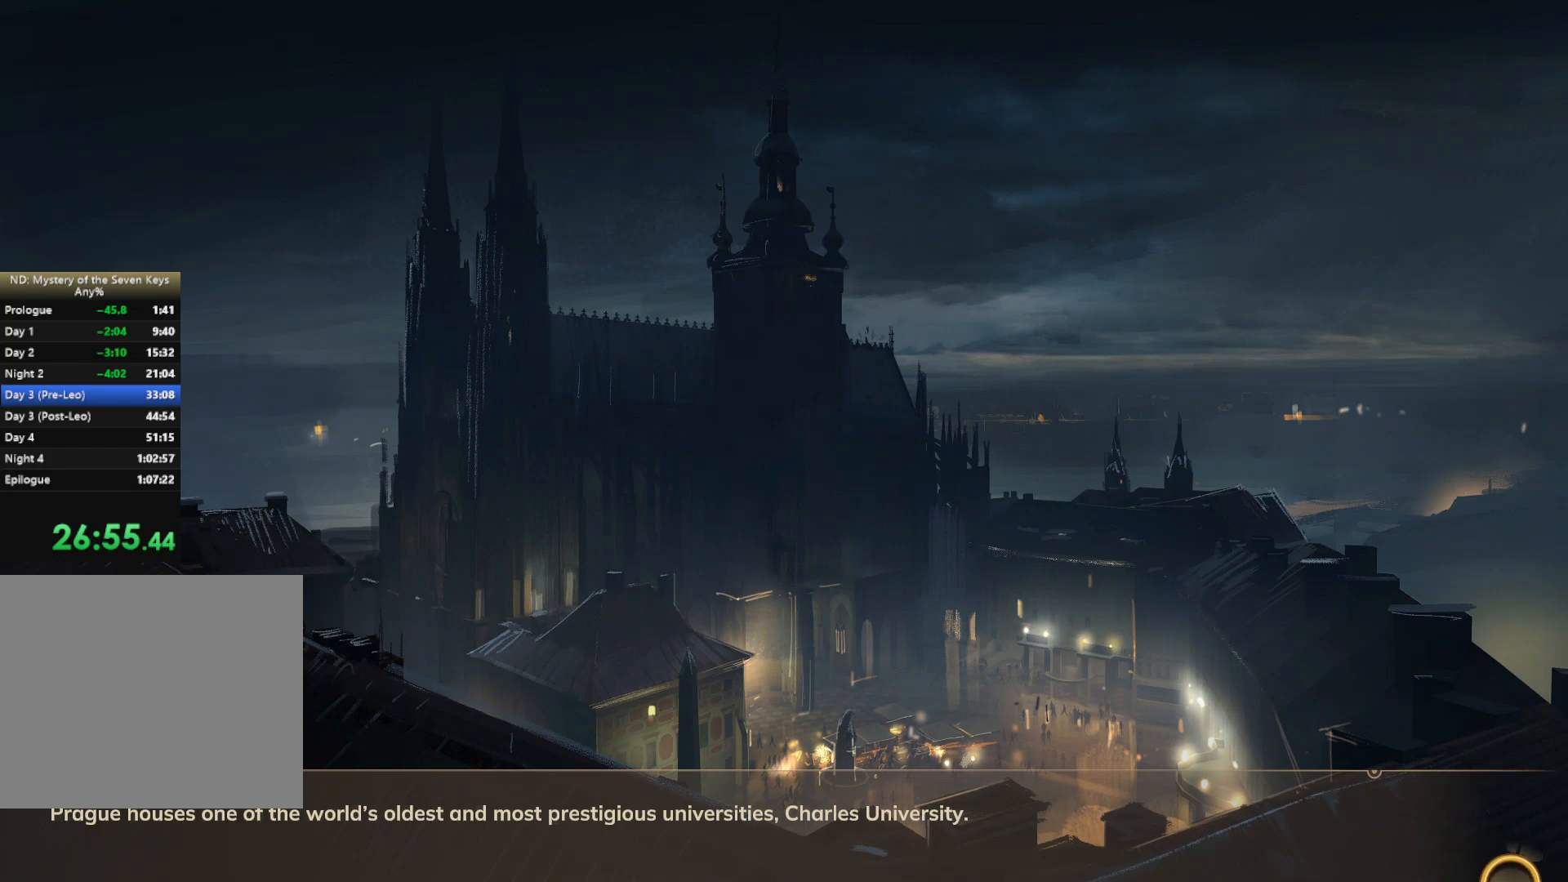
{"keys": [], "mouse": [], "events": []}
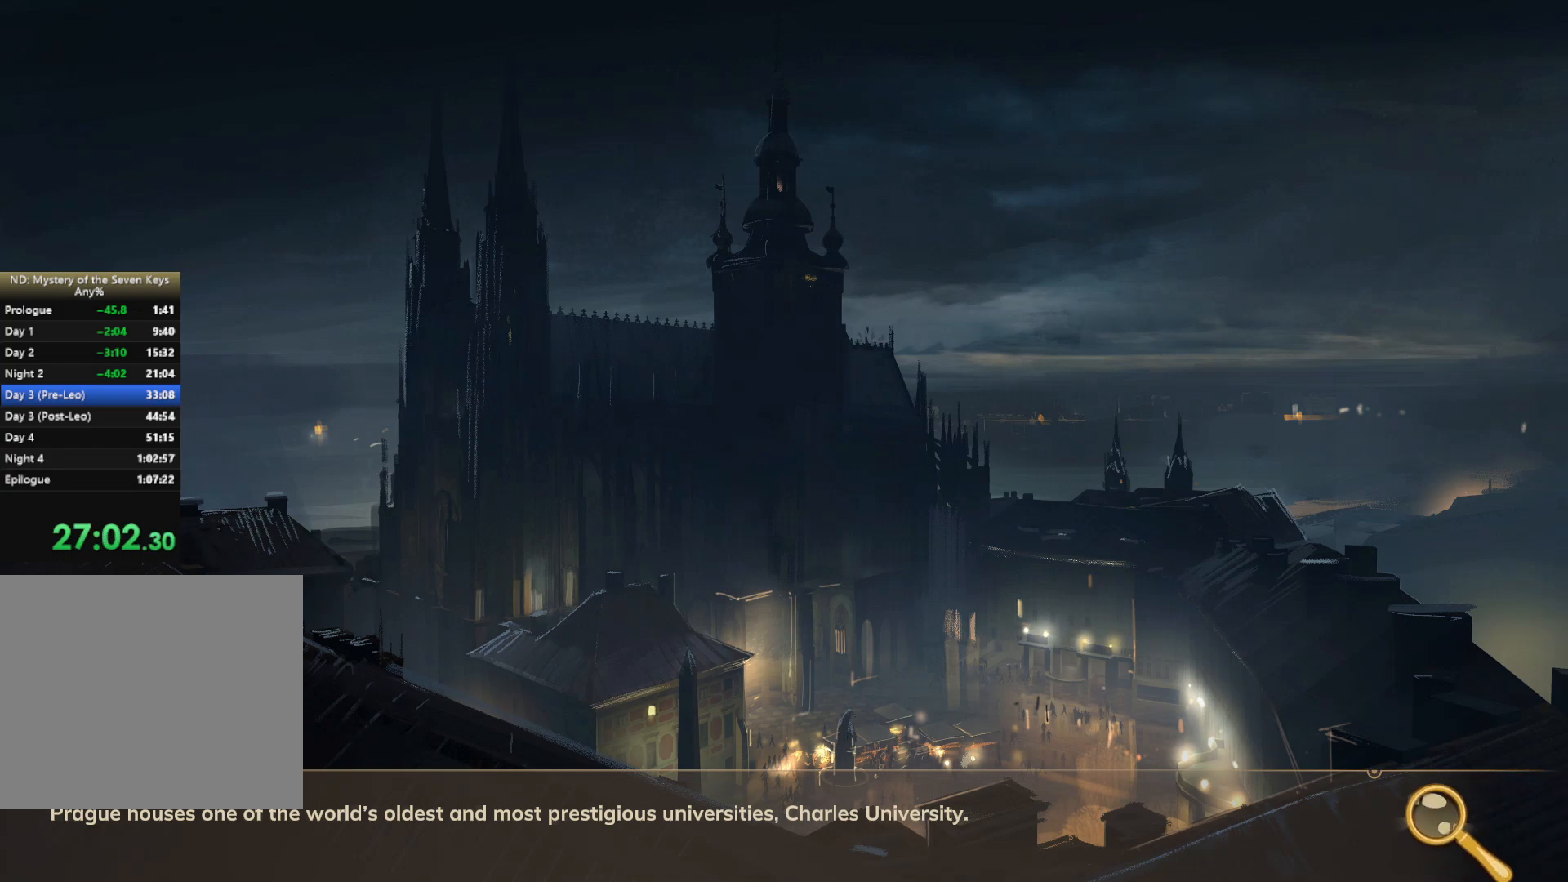
{"keys": [], "mouse": [], "events": []}
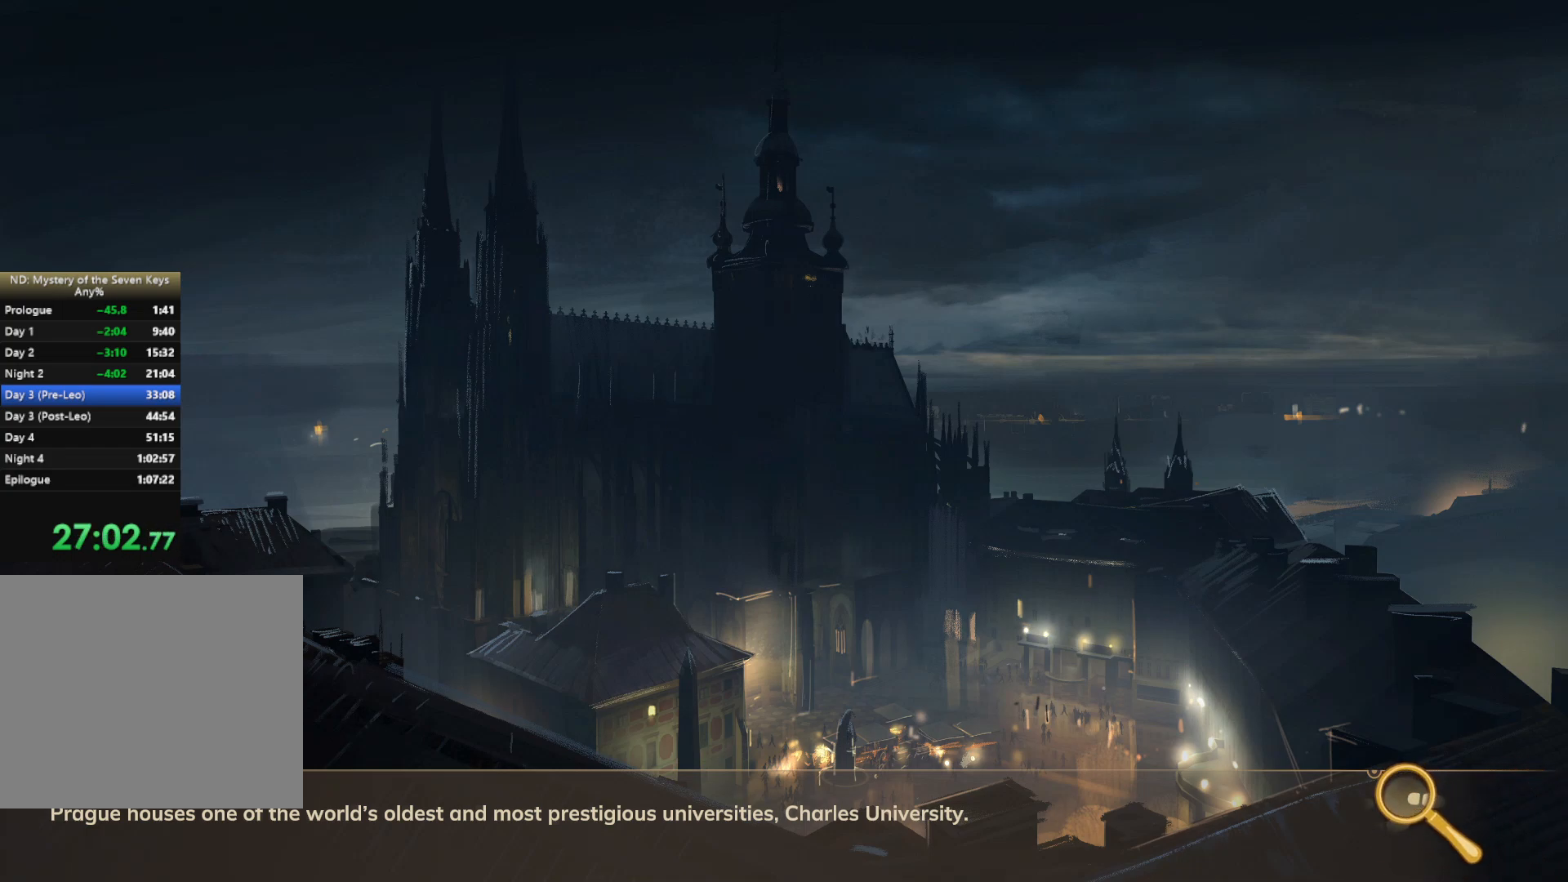
{"keys": [], "mouse": [], "events": [[50, "mouse_left", "down"], [133, "mouse_left", "up"]]}